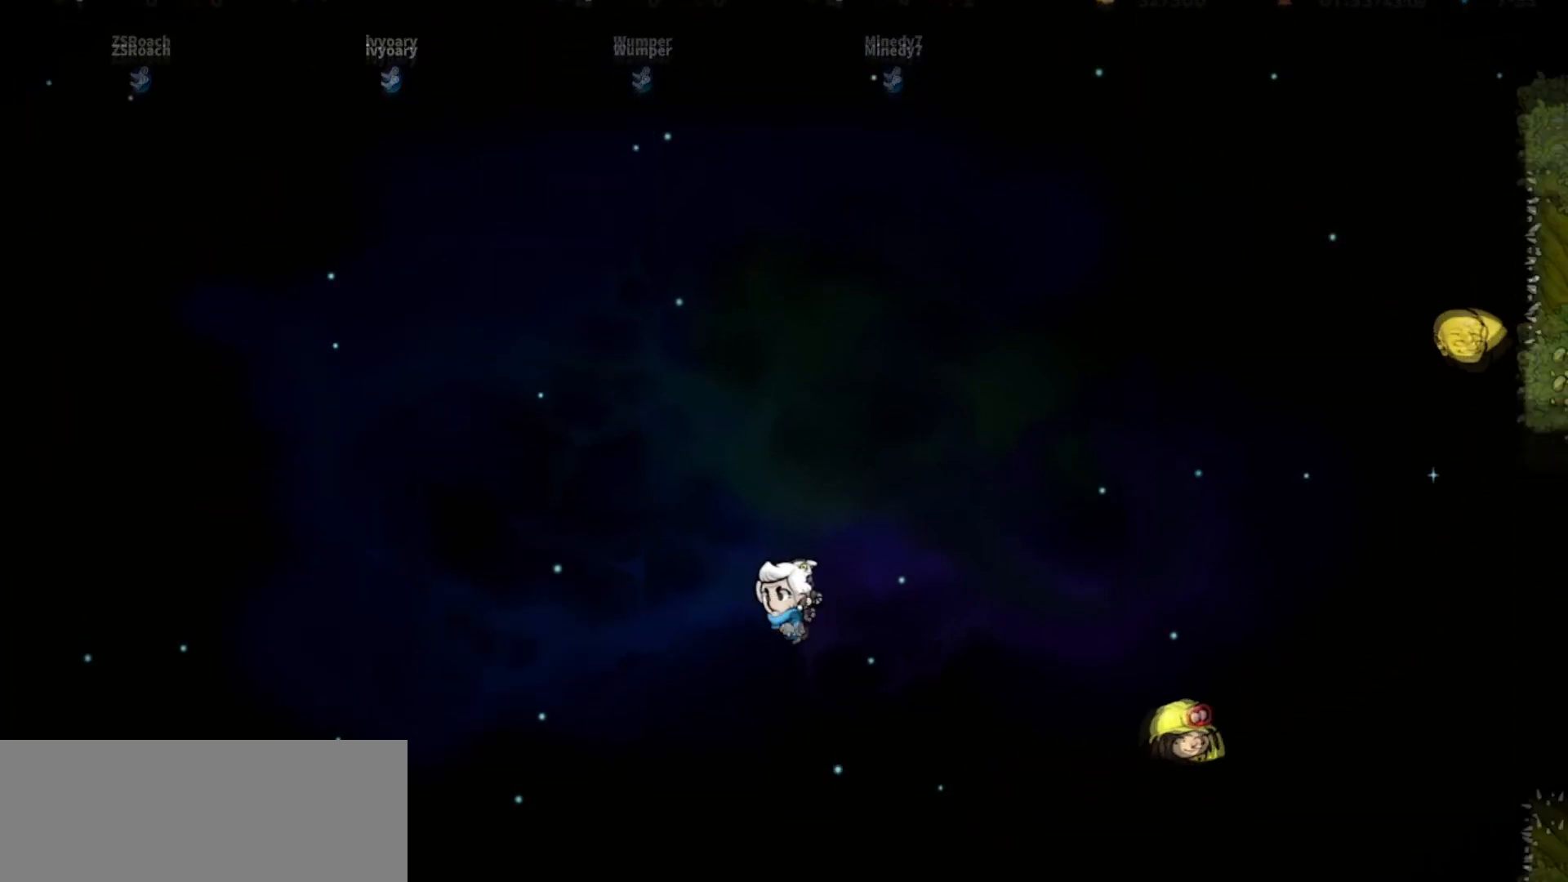
Gameplay with keyboard; each line is a JSON object with the keys held at the frame after it. "events" lists presses ("down") and releases ("up") of "bomb", "door", "down", "escape", "jump", "left", "right", "rope", "tab", "up", "walk" and "whip" between this image and that frame as [ms after this image, input, new state], when the widget could be followed in between. No other keys are recorded. Mouse input is not recorded. Key names are as the overlay labels them; some are game actions (e.g. jump) rather than physical keys.
{"keys": [], "events": []}
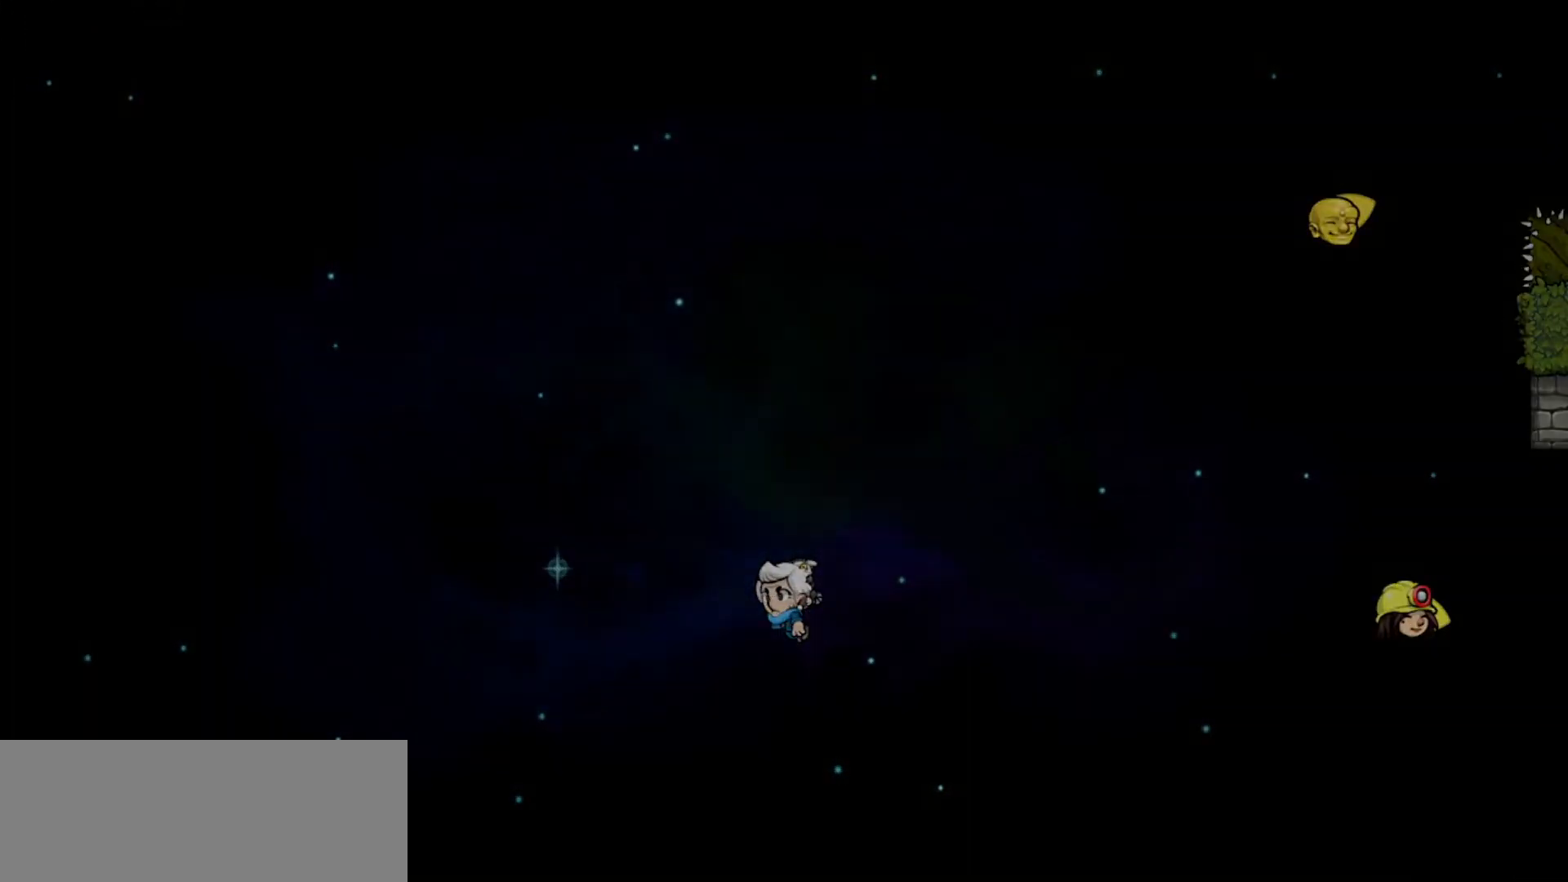
{"keys": [], "events": []}
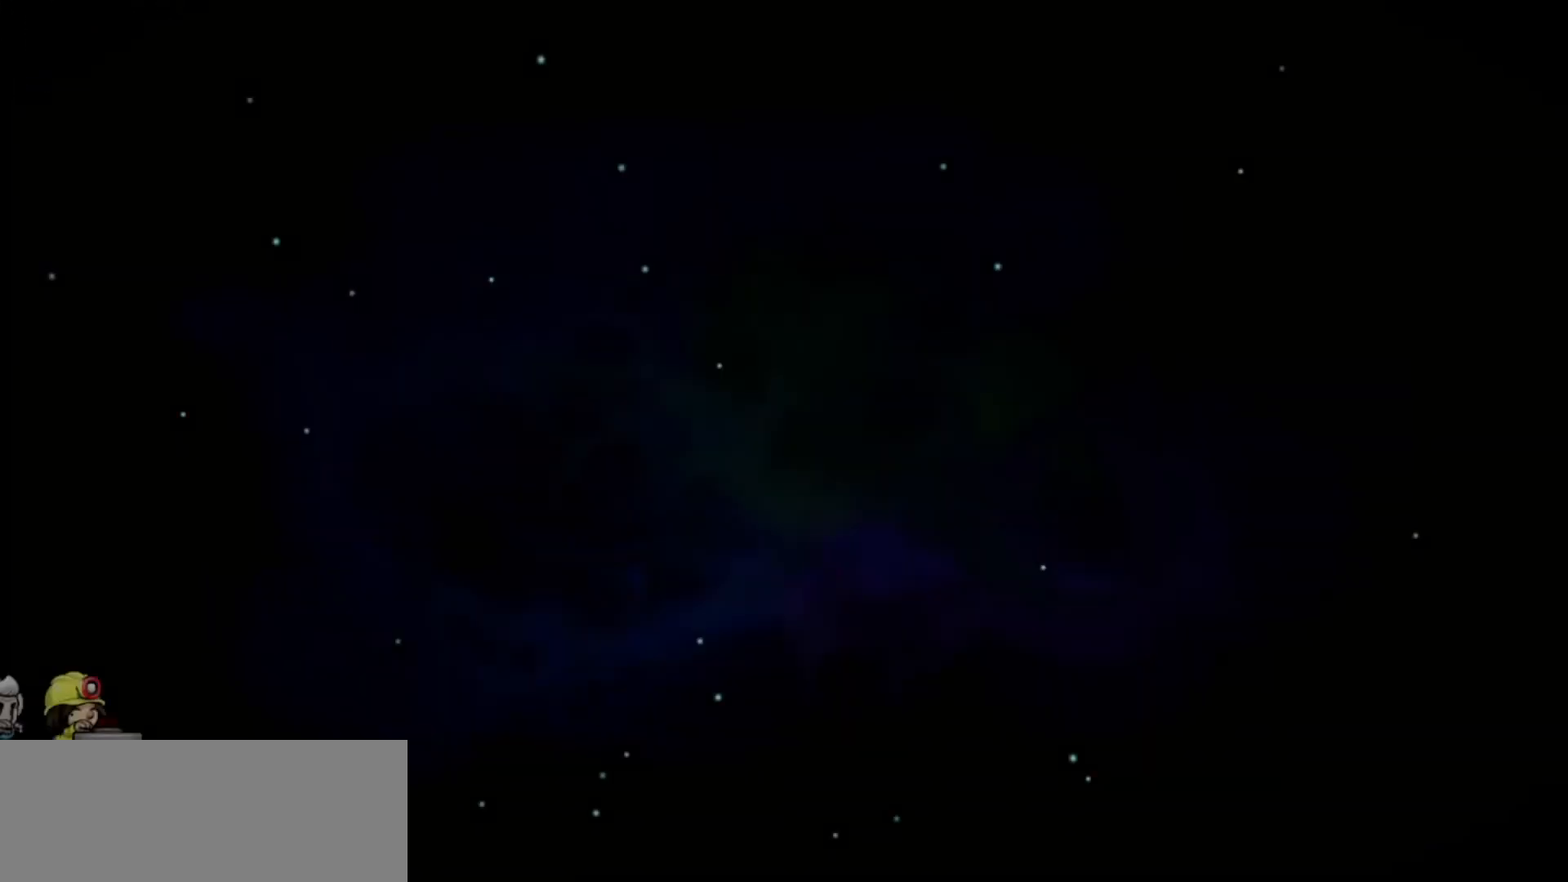
{"keys": [], "events": []}
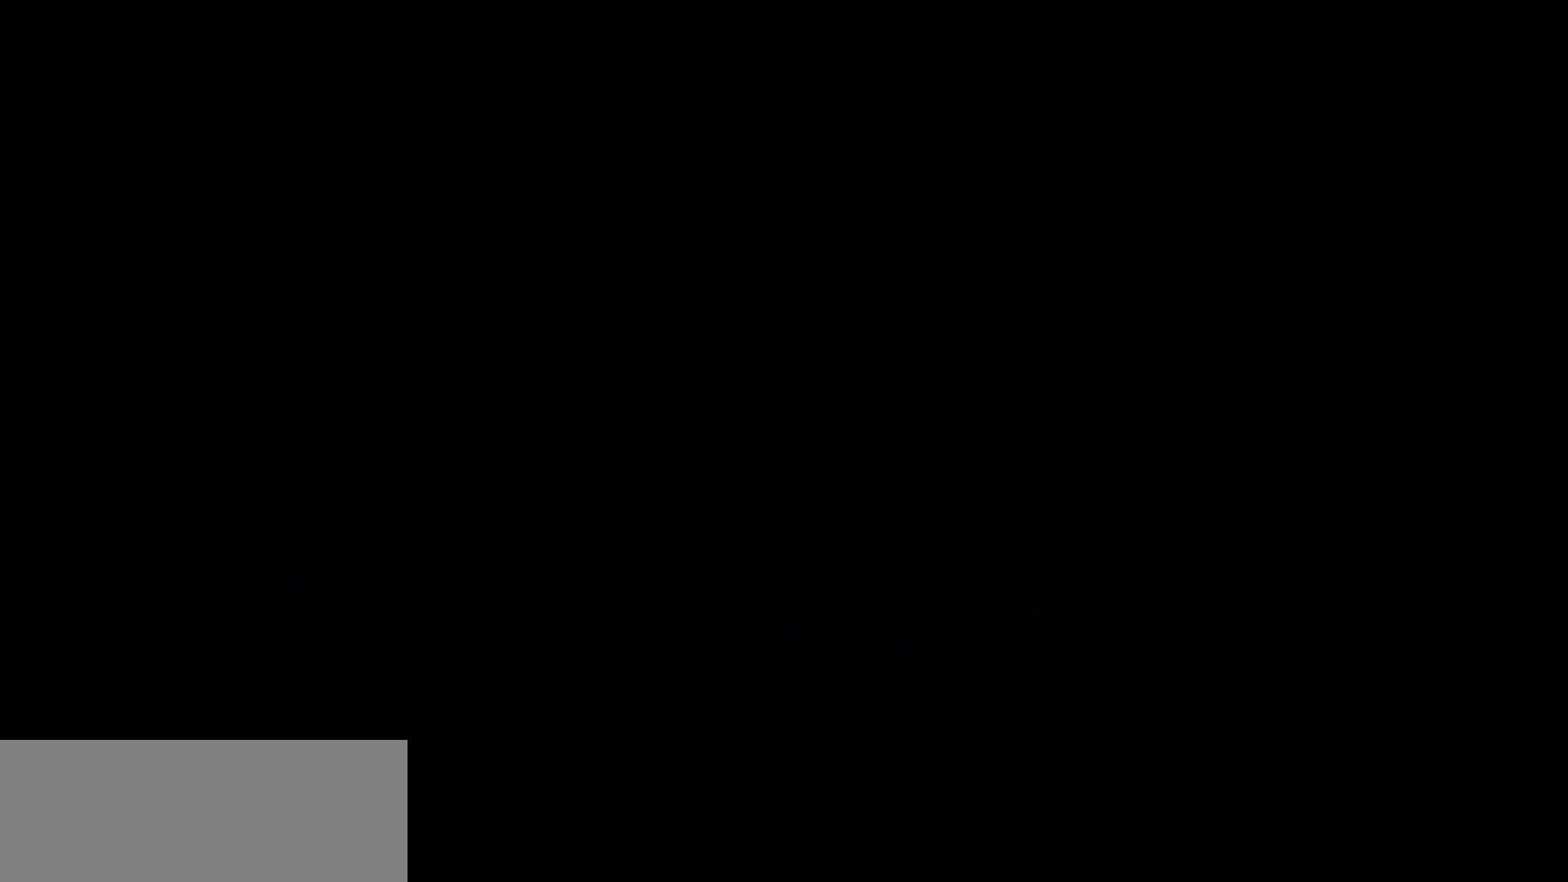
{"keys": [], "events": []}
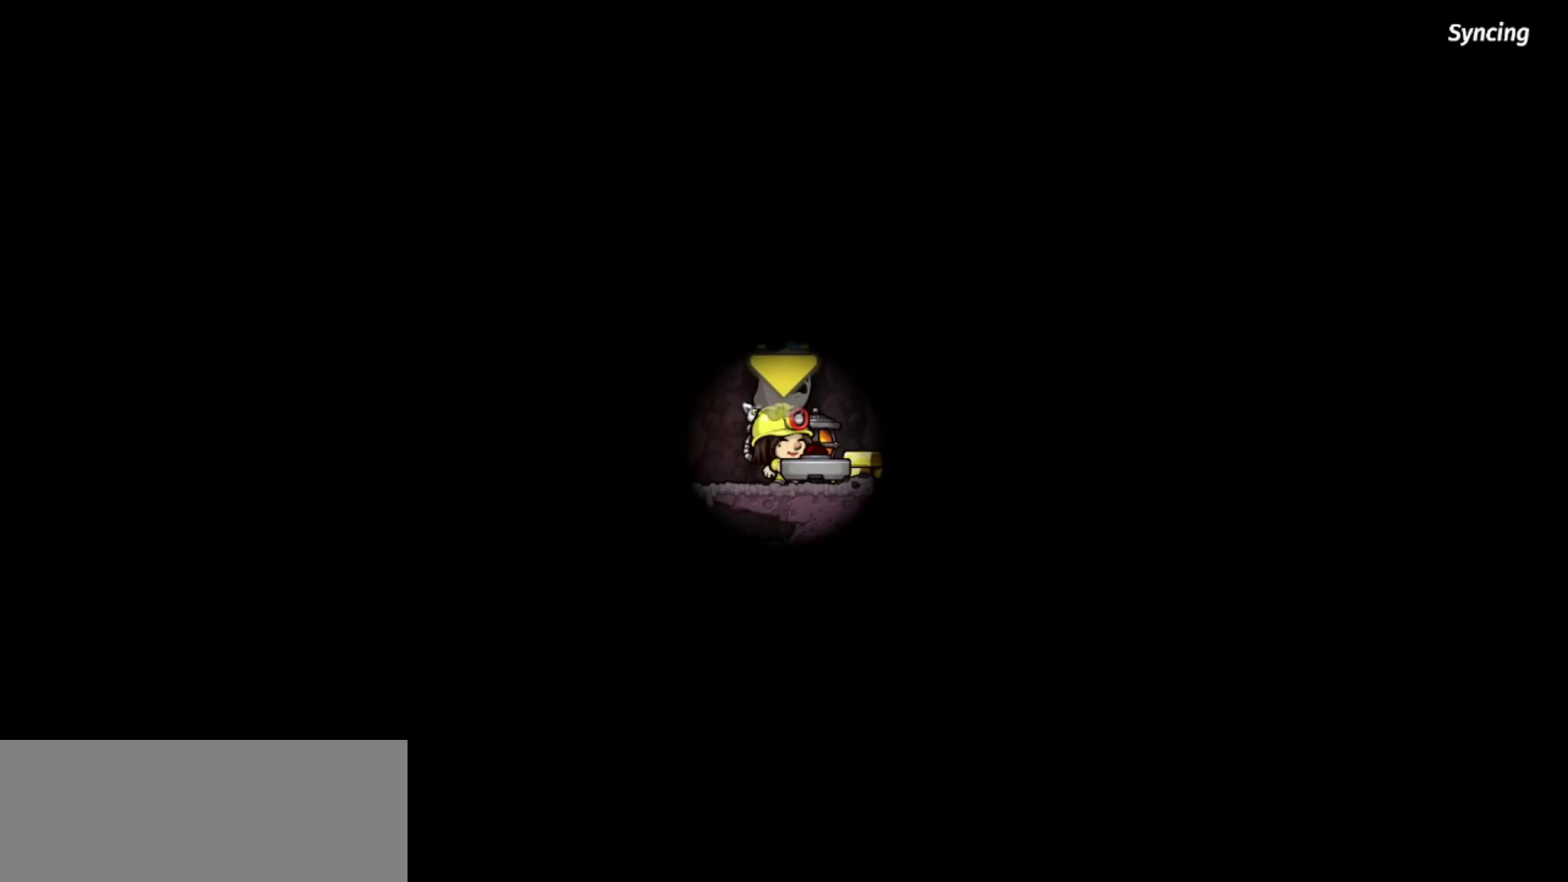
{"keys": ["walk"], "events": [[500, "walk", "down"]]}
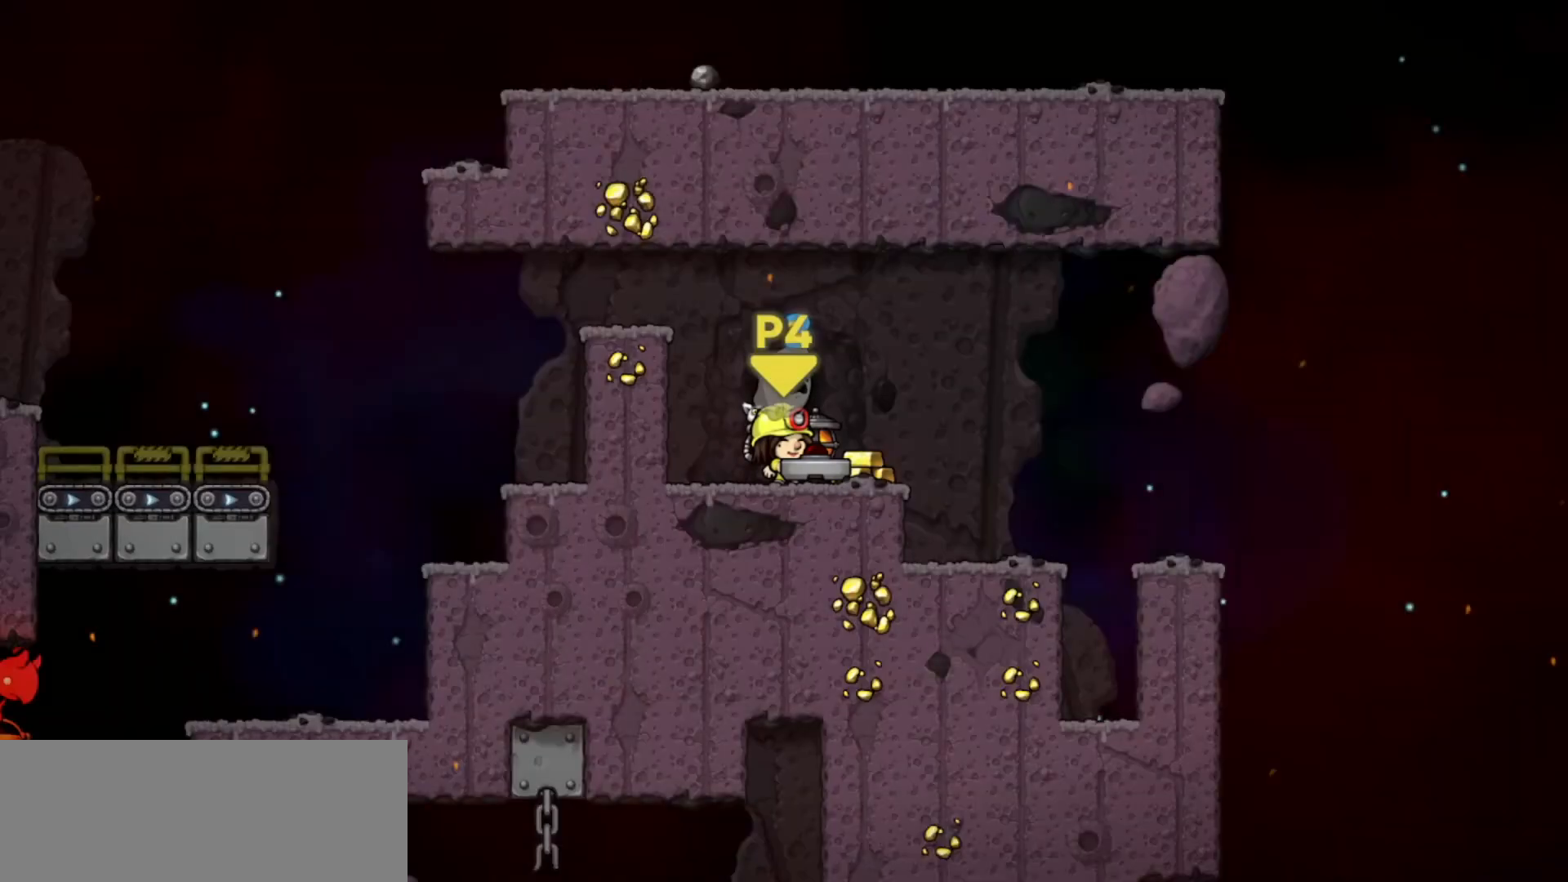
{"keys": ["jump", "left"], "events": [[167, "right", "down"], [267, "right", "up"], [334, "left", "down"], [401, "walk", "up"], [467, "jump", "down"]]}
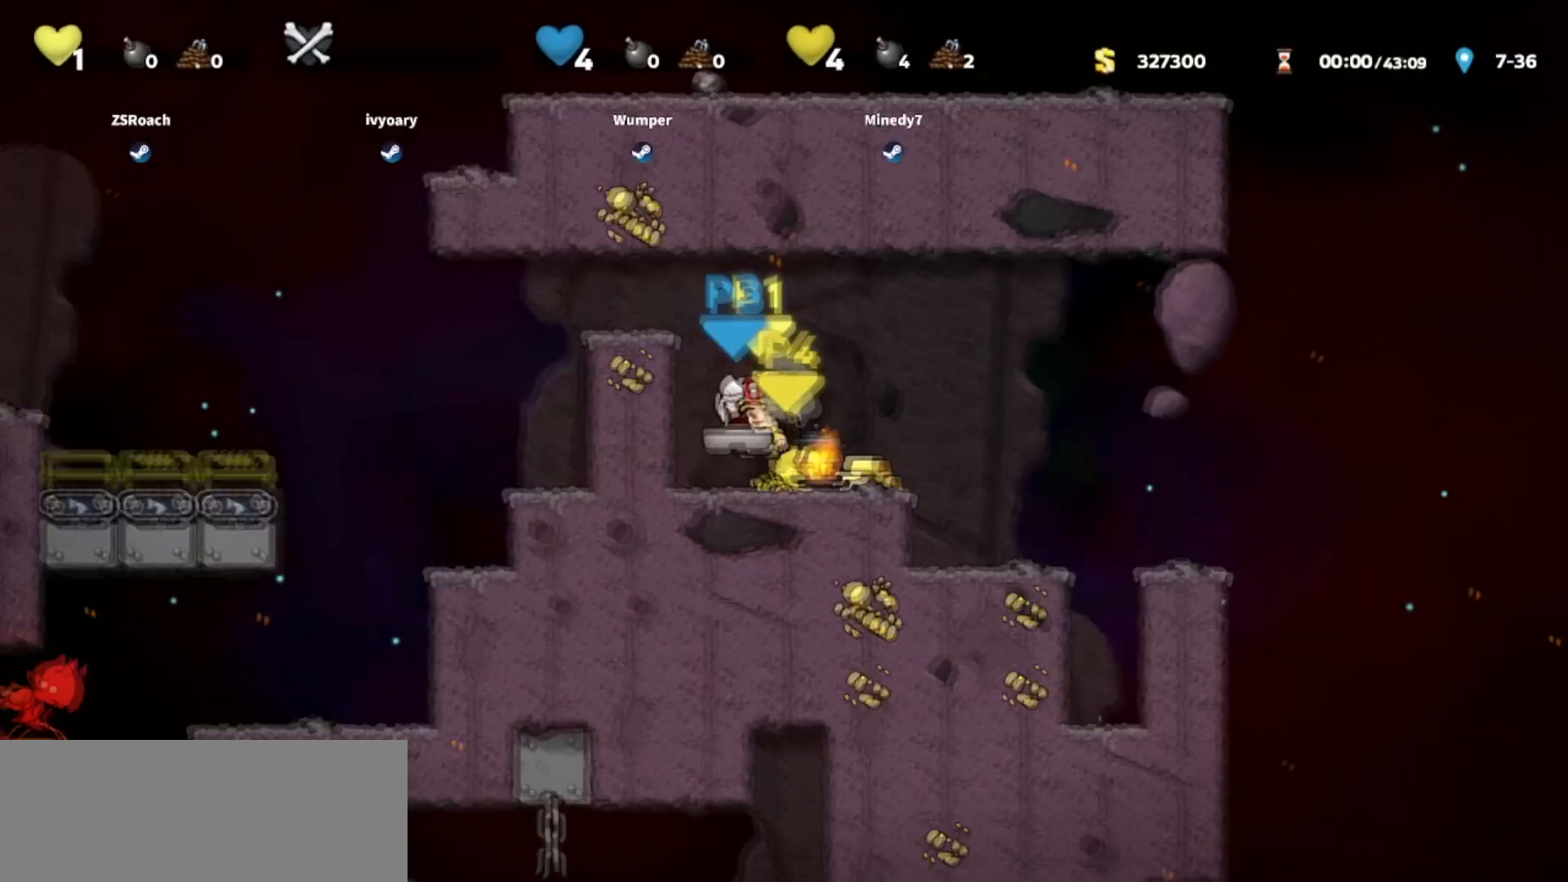
{"keys": ["left"], "events": [[100, "jump", "up"], [233, "jump", "down"], [333, "jump", "up"]]}
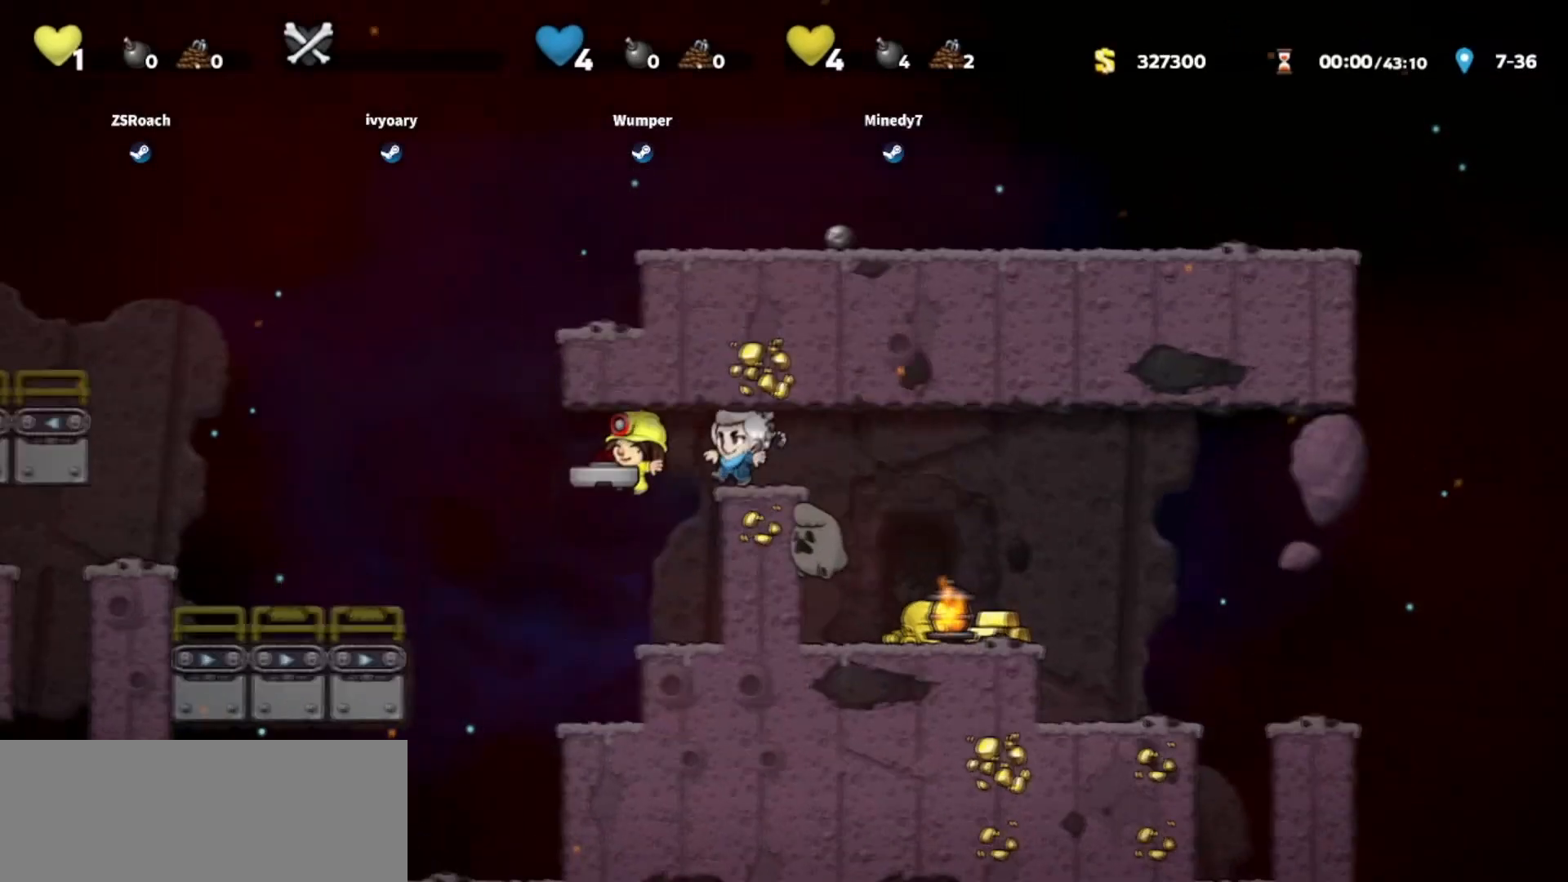
{"keys": ["jump", "right"], "events": [[67, "walk", "down"], [134, "left", "up"], [401, "walk", "up"], [501, "jump", "down"], [501, "right", "down"]]}
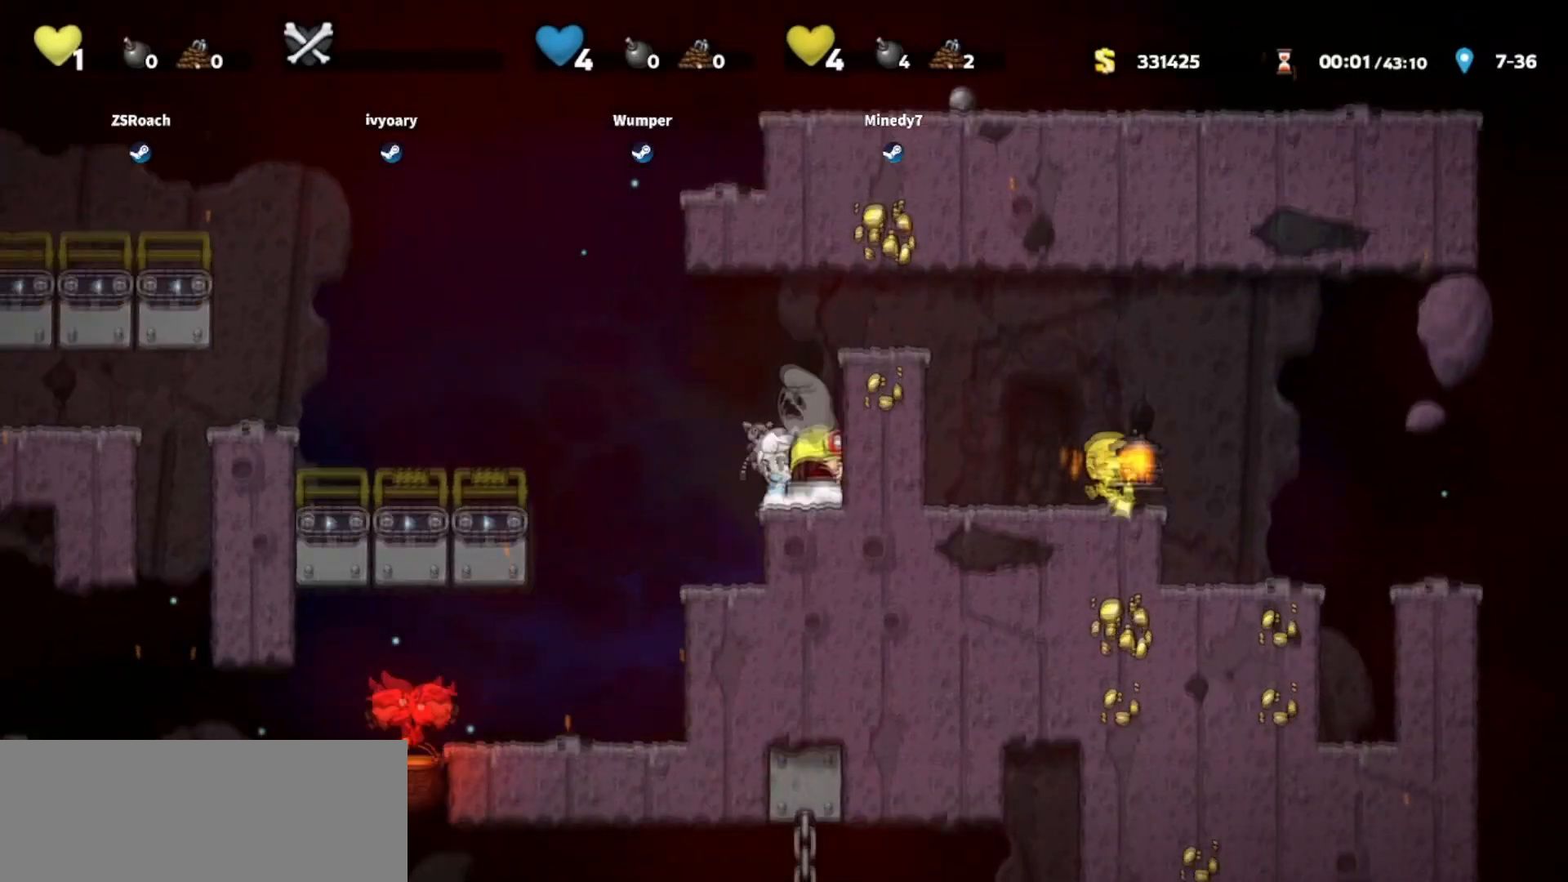
{"keys": ["jump", "right"], "events": [[200, "jump", "up"], [267, "jump", "down"]]}
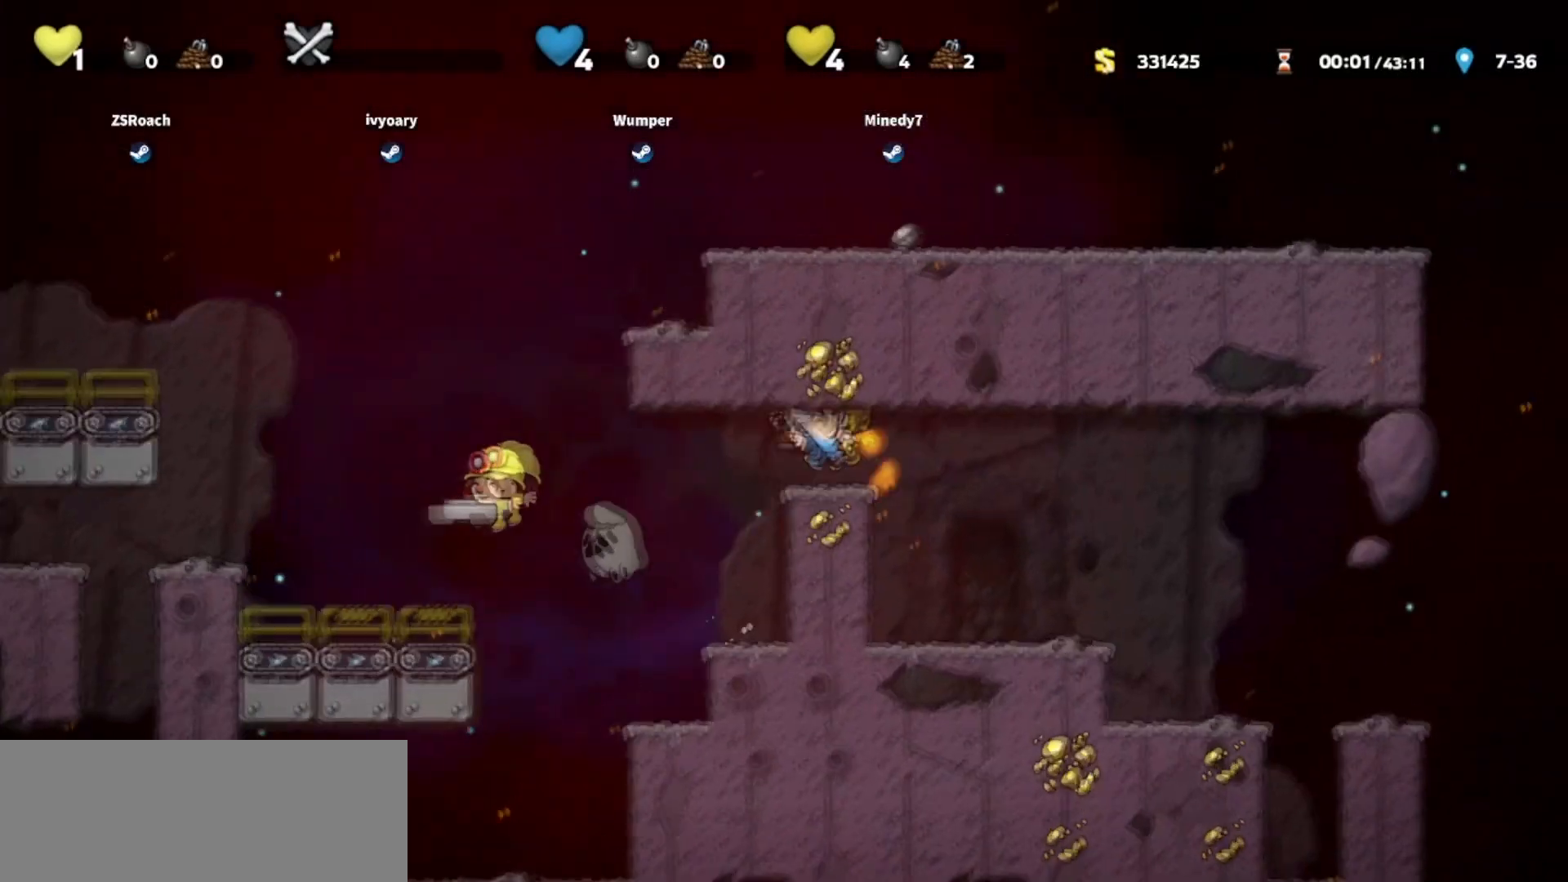
{"keys": ["right"], "events": [[67, "jump", "up"], [367, "jump", "down"], [434, "jump", "up"]]}
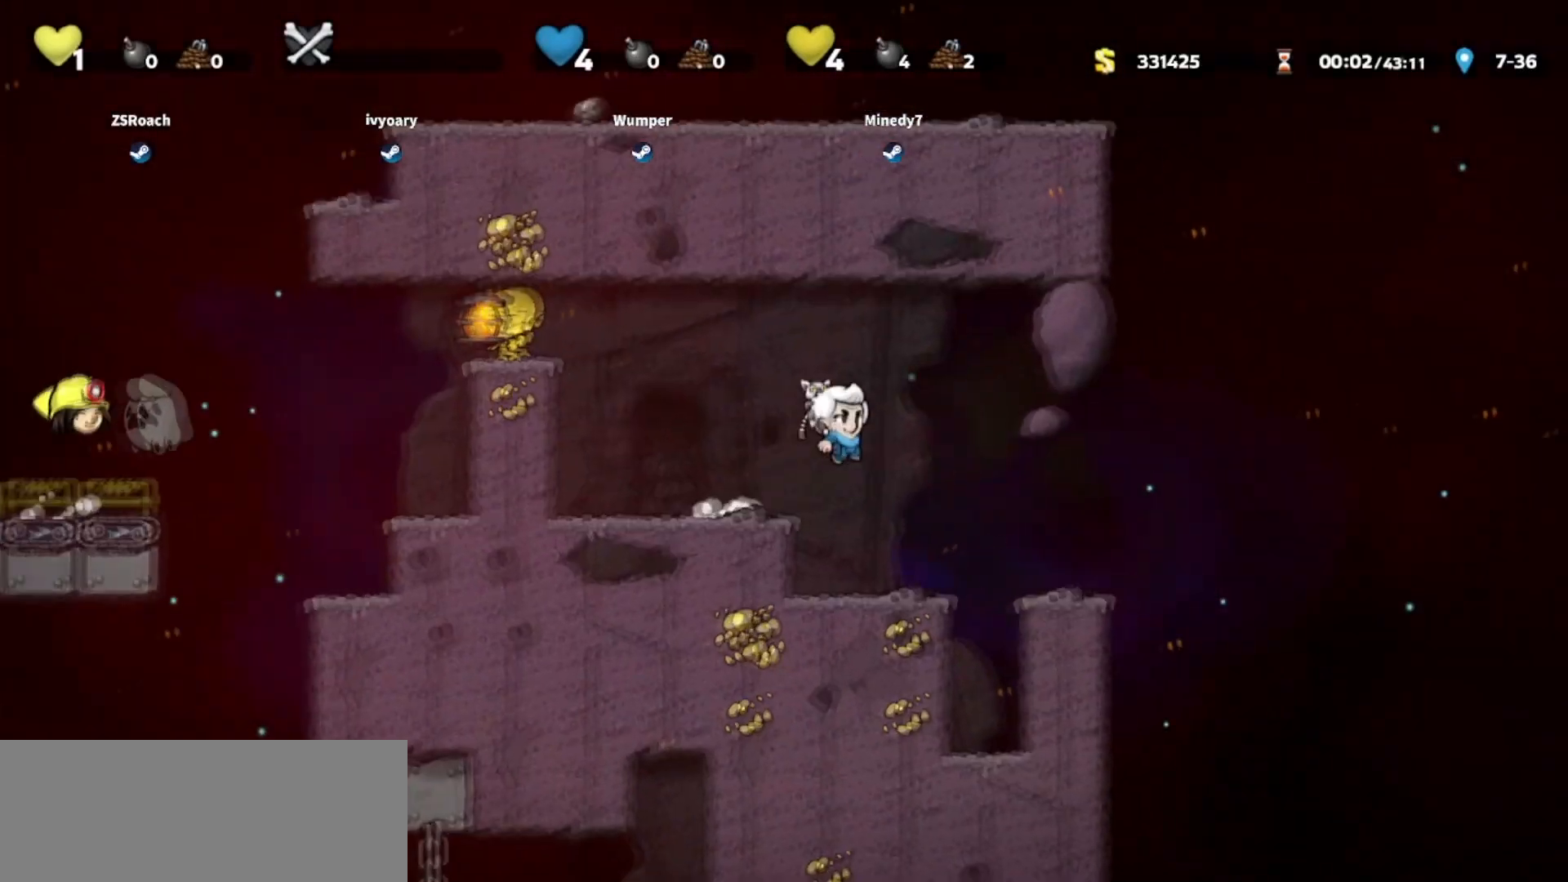
{"keys": ["right", "walk"], "events": [[200, "walk", "down"]]}
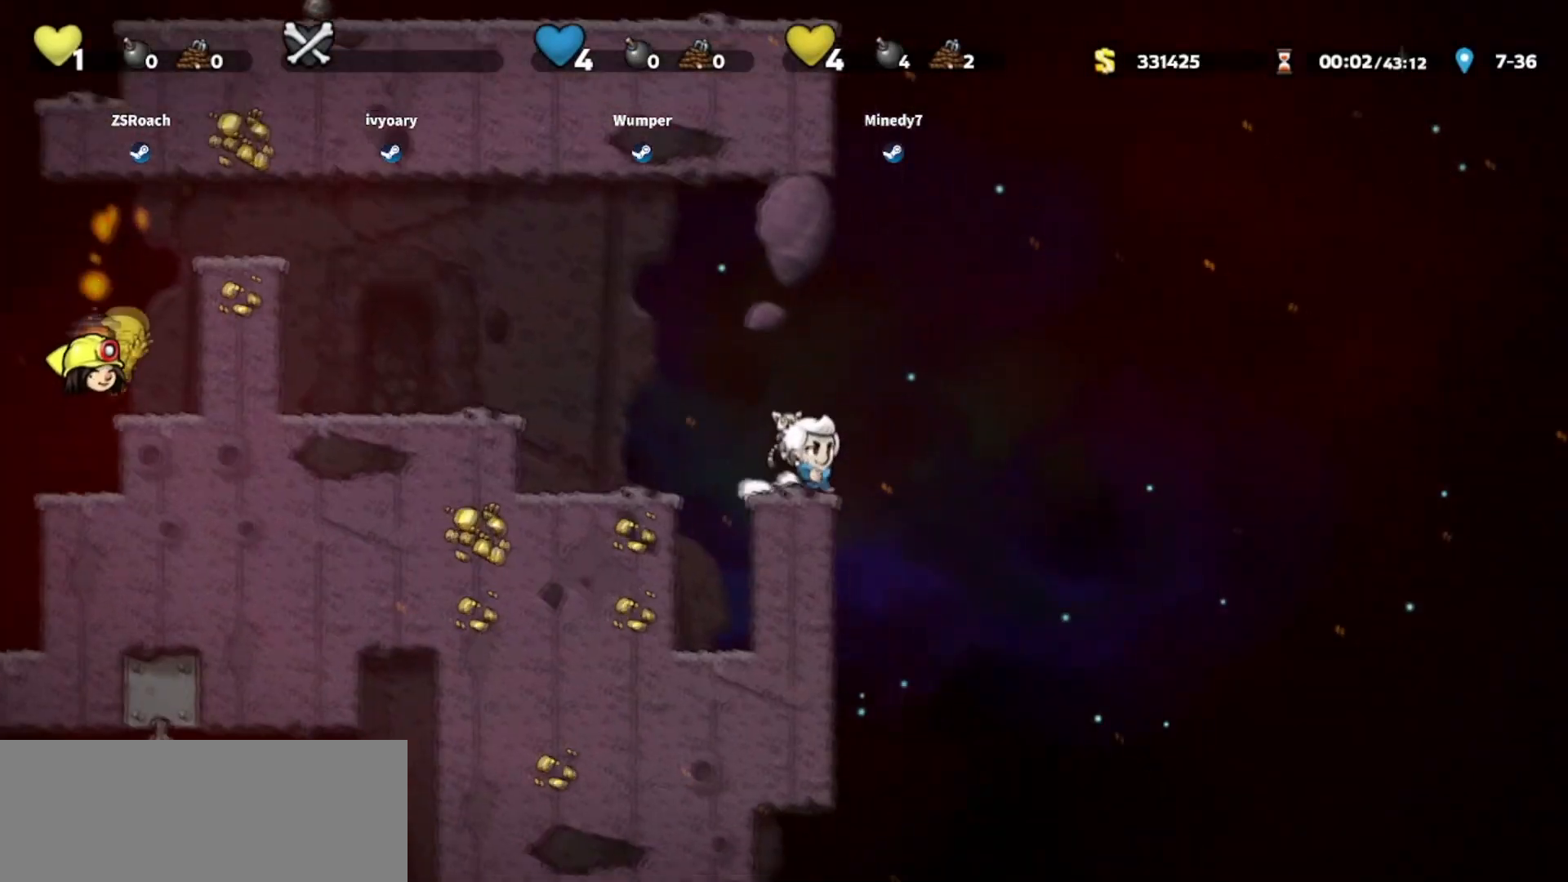
{"keys": ["down"], "events": [[200, "left", "down"], [234, "right", "up"], [267, "down", "down"], [367, "left", "up"], [367, "walk", "up"]]}
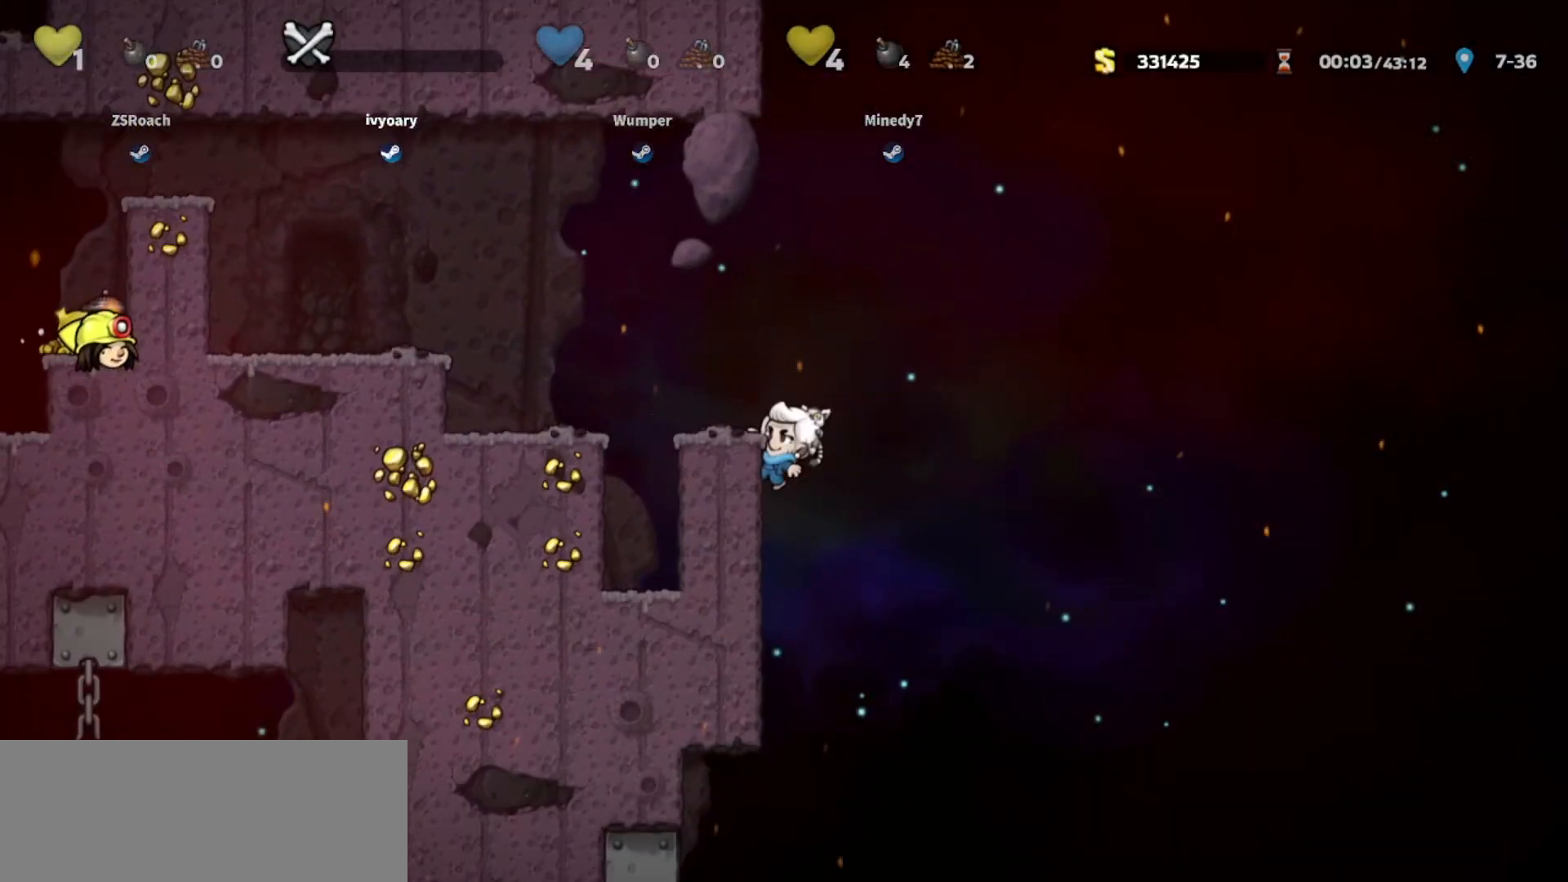
{"keys": ["down"], "events": []}
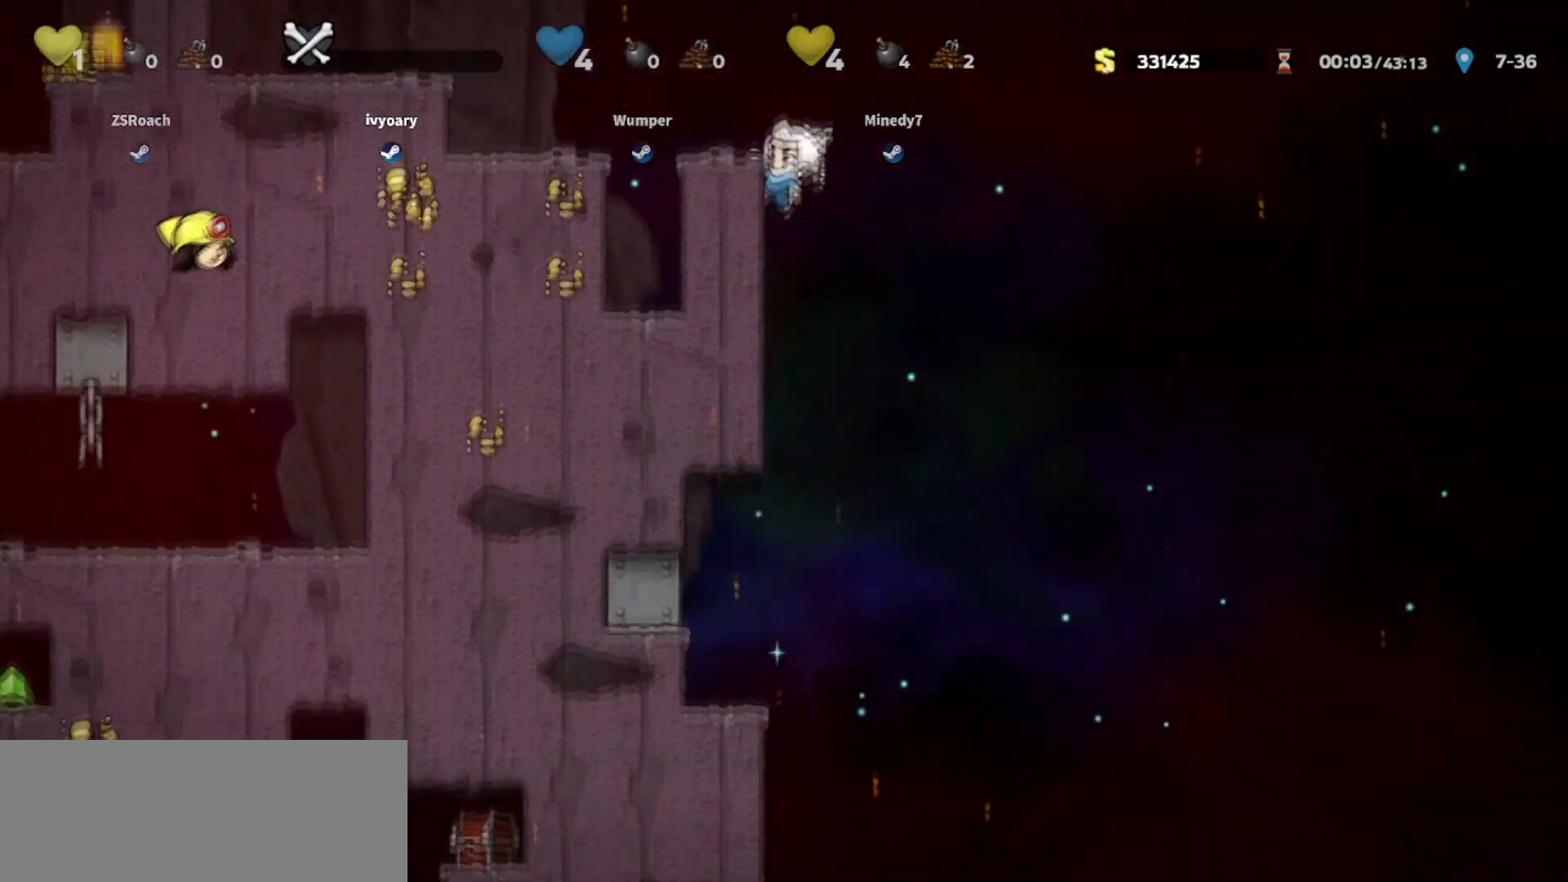
{"keys": ["down"], "events": [[234, "jump", "down"], [367, "jump", "up"]]}
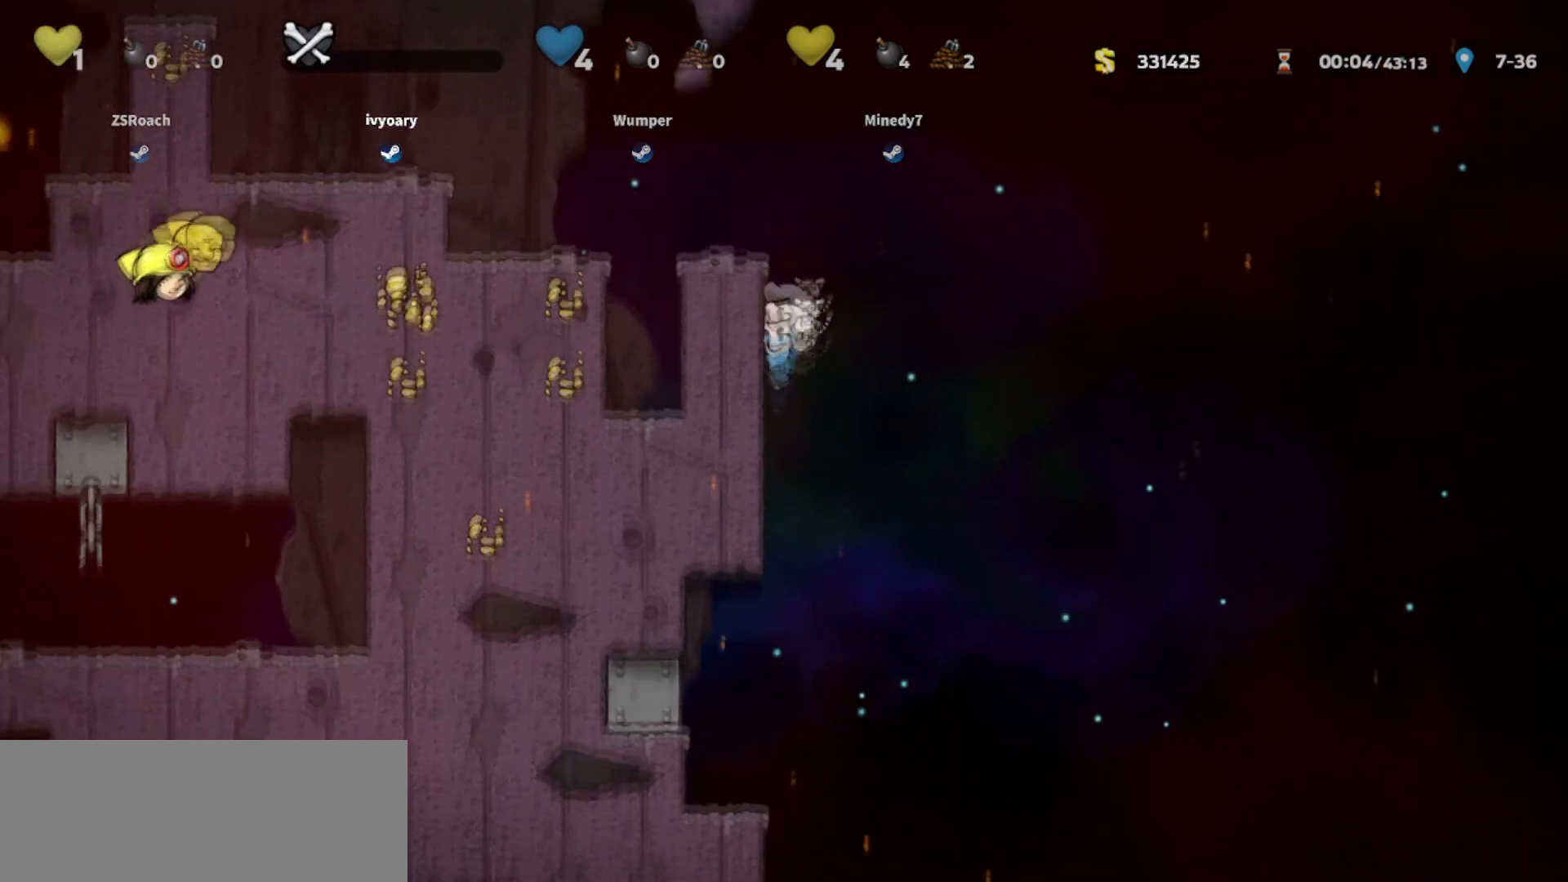
{"keys": ["down"], "events": []}
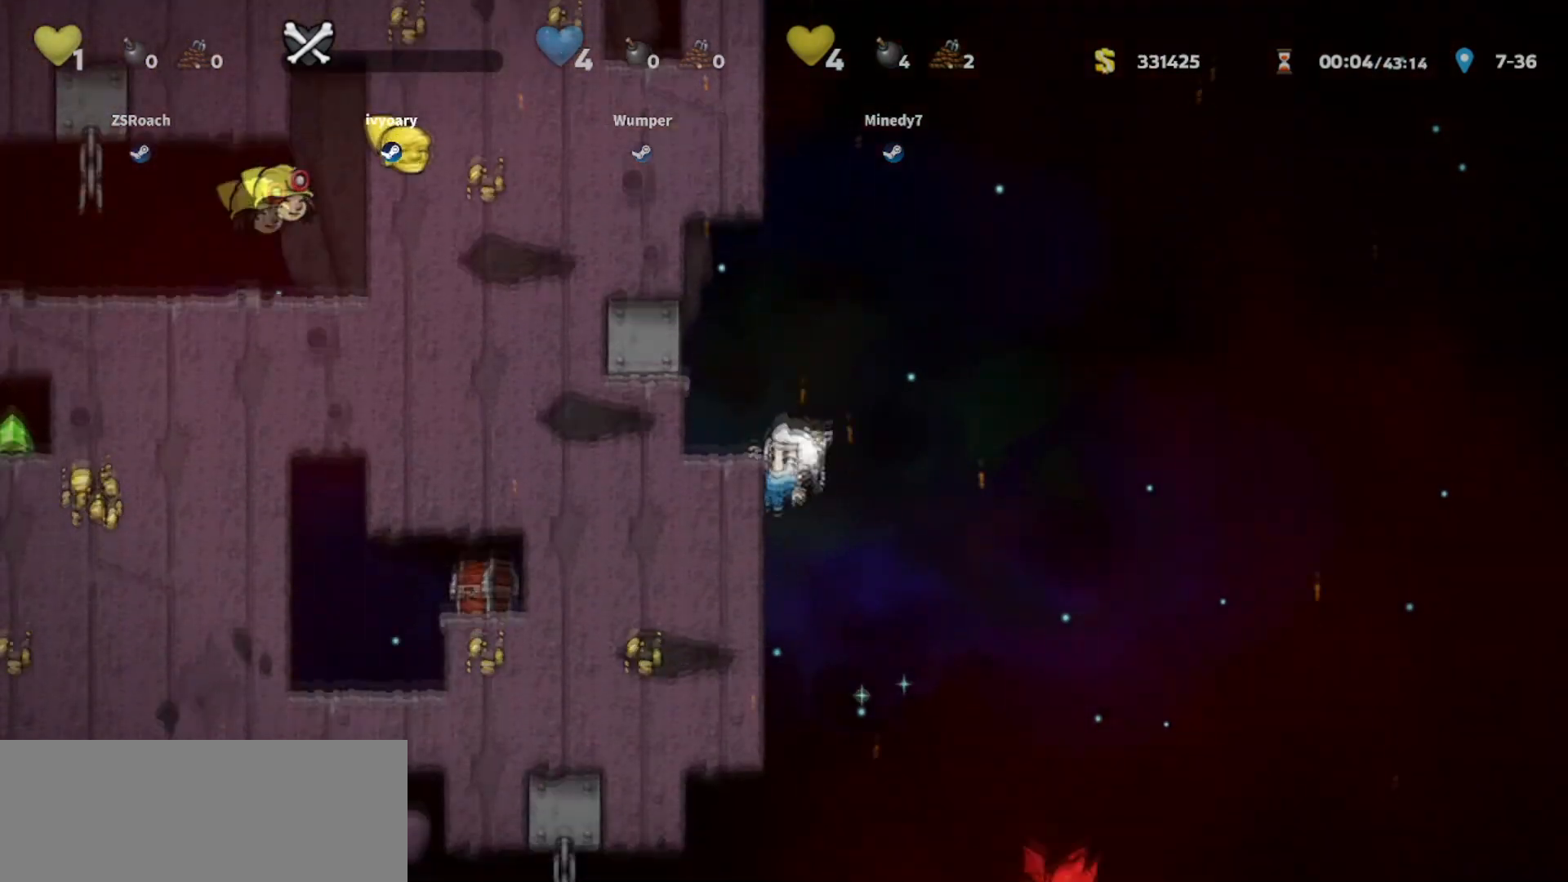
{"keys": ["down"], "events": []}
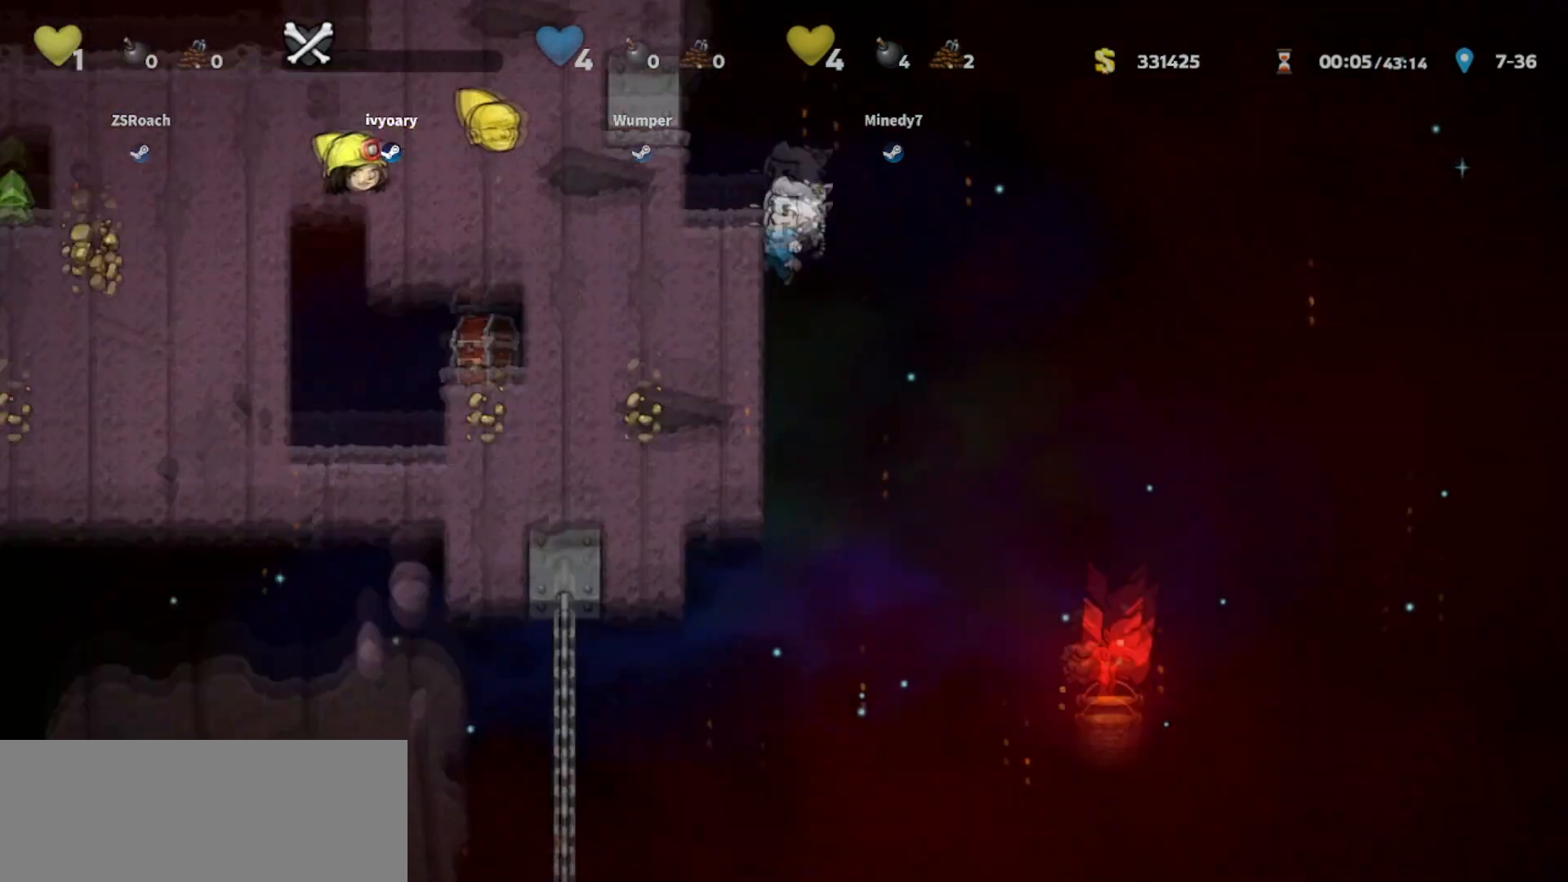
{"keys": ["down", "jump"], "events": [[467, "jump", "down"]]}
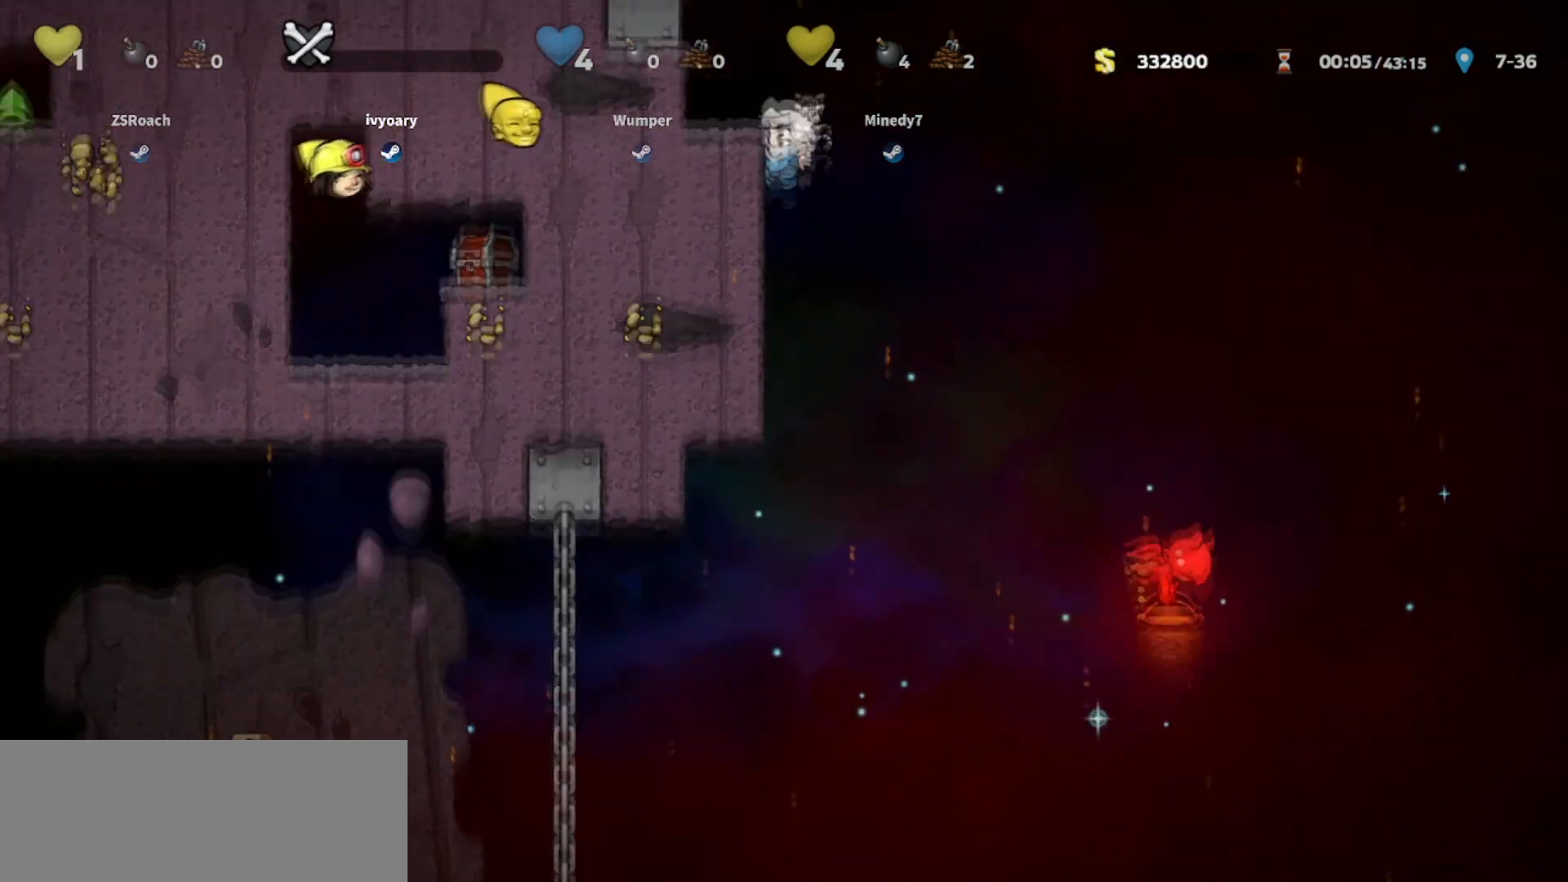
{"keys": ["down"], "events": [[33, "jump", "up"]]}
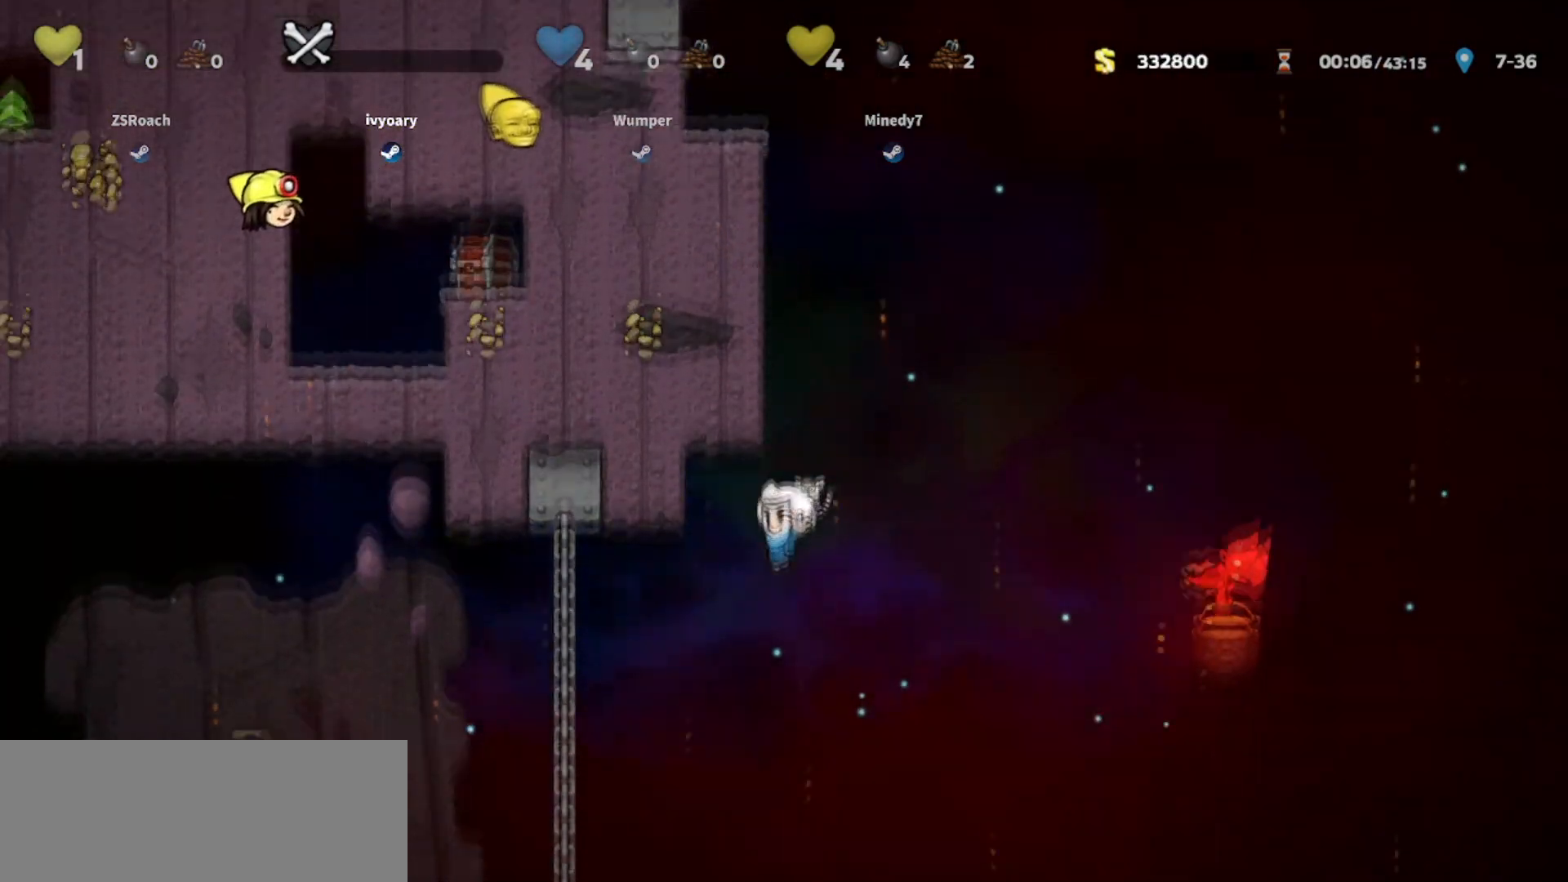
{"keys": [], "events": [[501, "down", "up"]]}
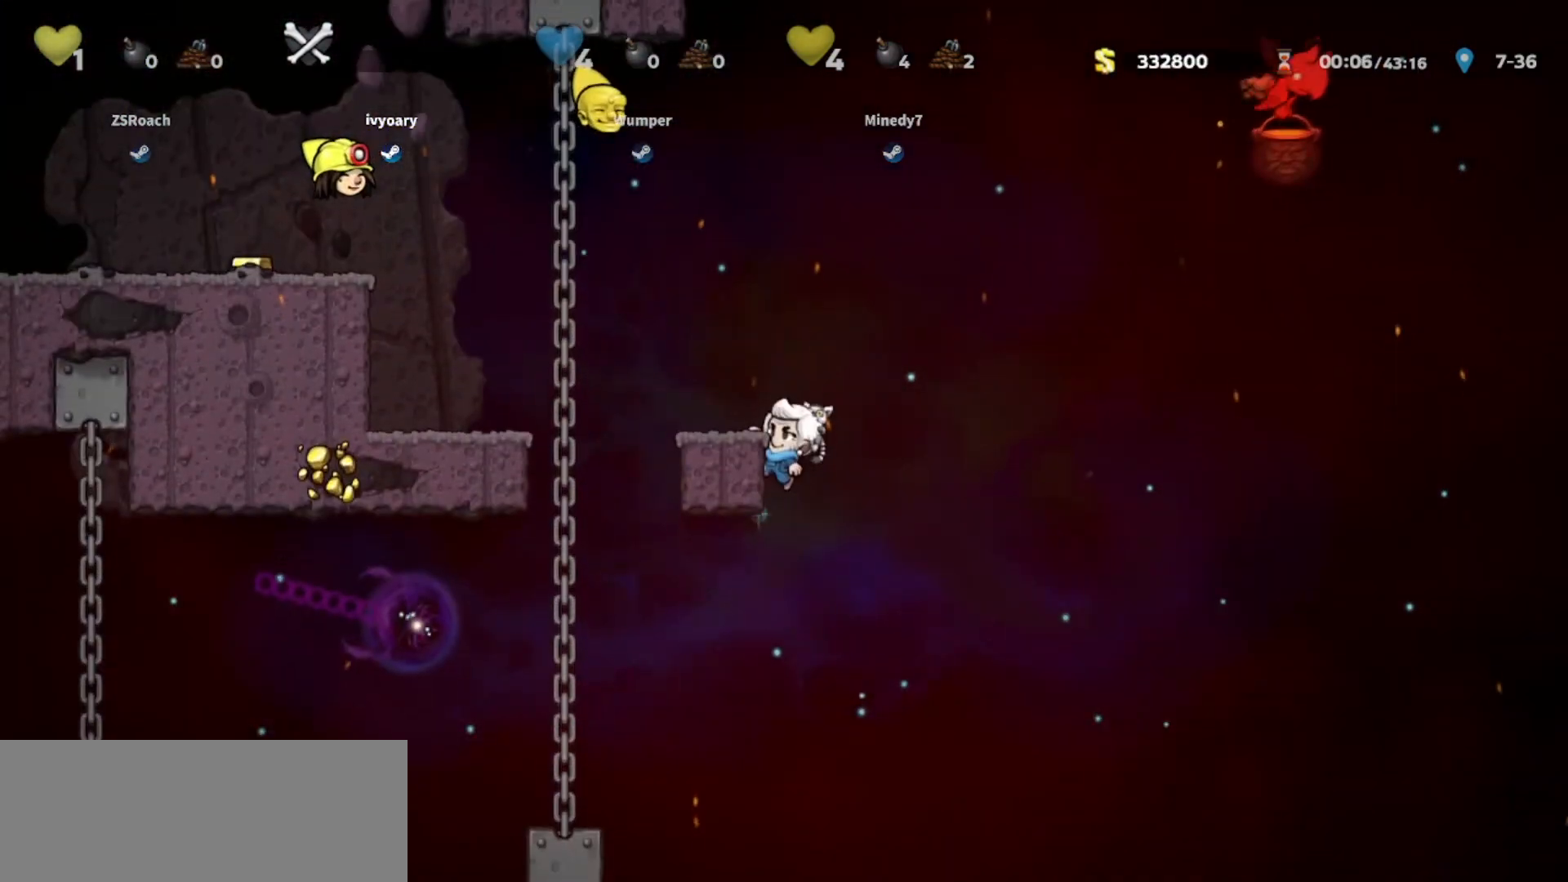
{"keys": ["jump", "left"], "events": [[100, "jump", "down"], [133, "left", "down"], [133, "walk", "down"], [233, "jump", "up"], [434, "walk", "up"], [467, "jump", "down"]]}
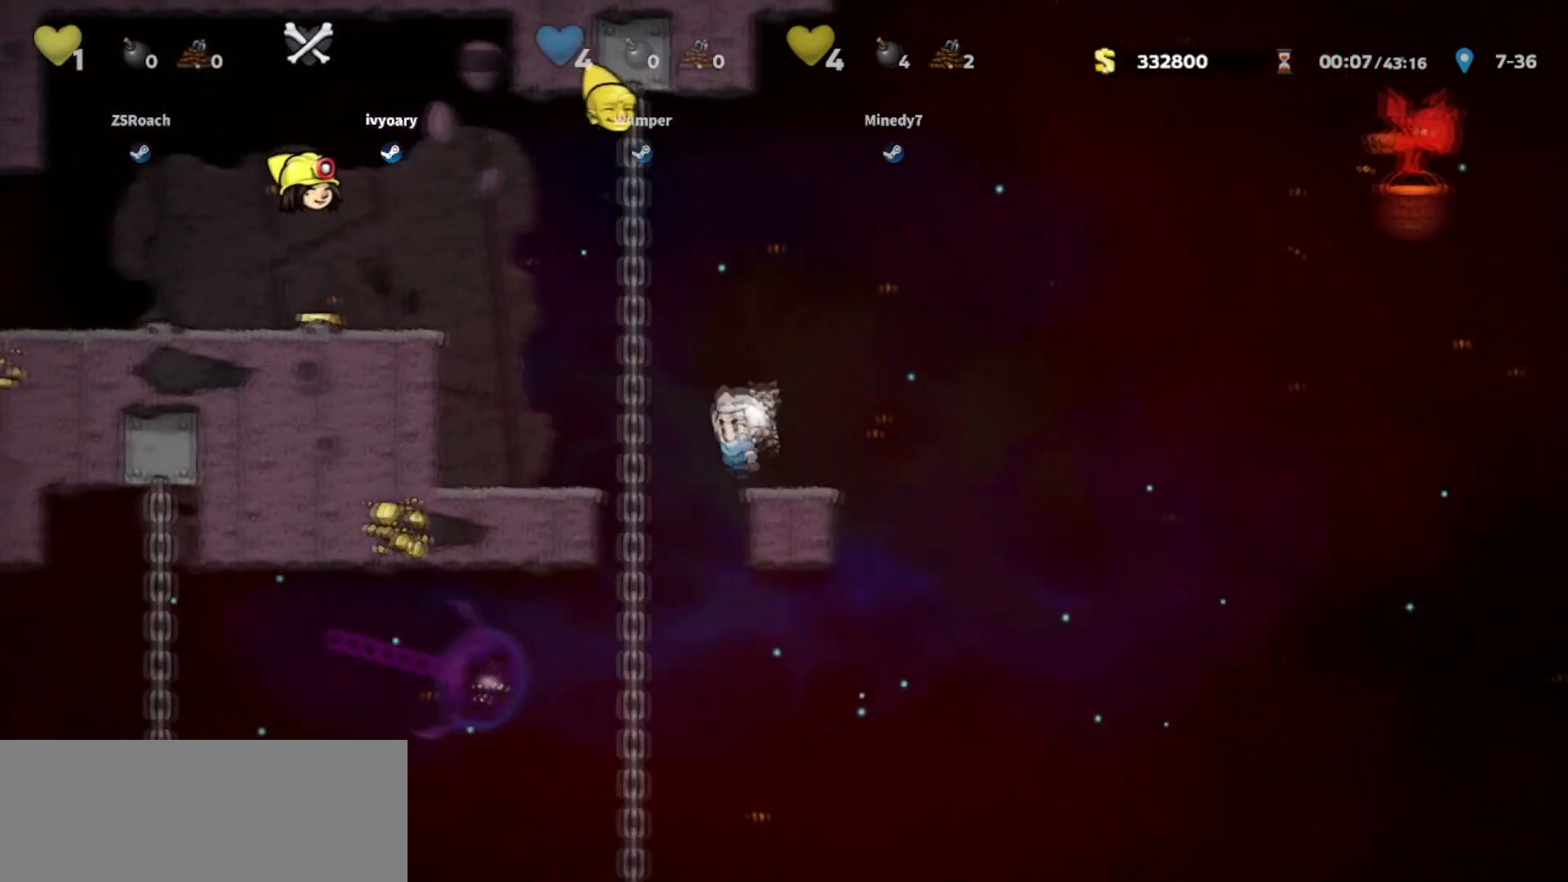
{"keys": ["left"], "events": [[67, "up", "down"], [134, "jump", "up"], [200, "jump", "down"], [200, "up", "up"], [301, "jump", "up"]]}
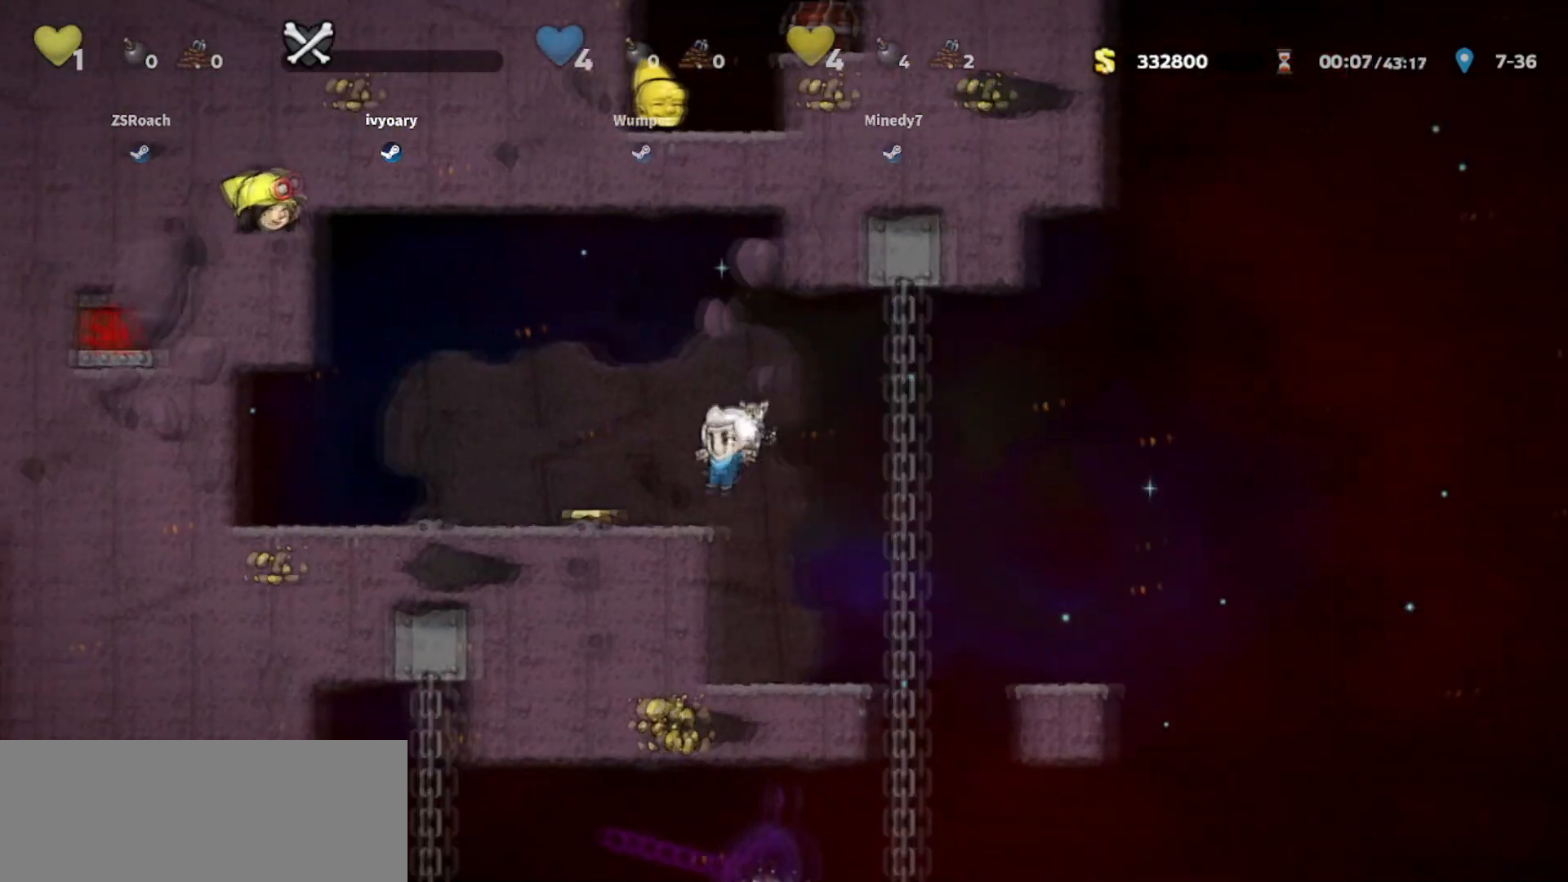
{"keys": ["down"], "events": [[233, "left", "up"], [434, "down", "down"]]}
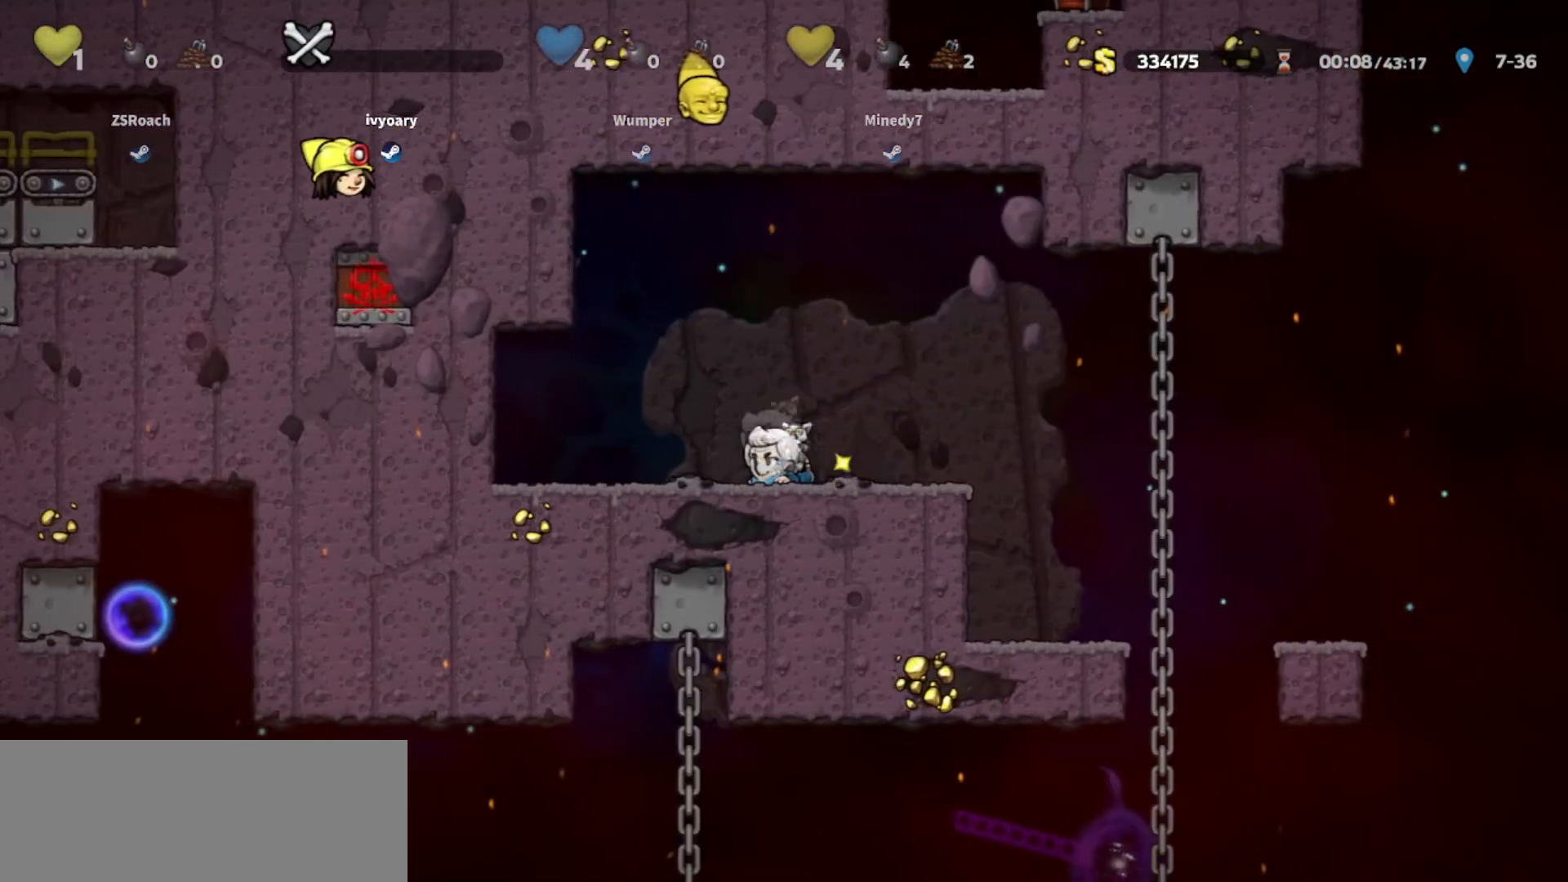
{"keys": ["left"], "events": [[467, "down", "up"], [501, "left", "down"]]}
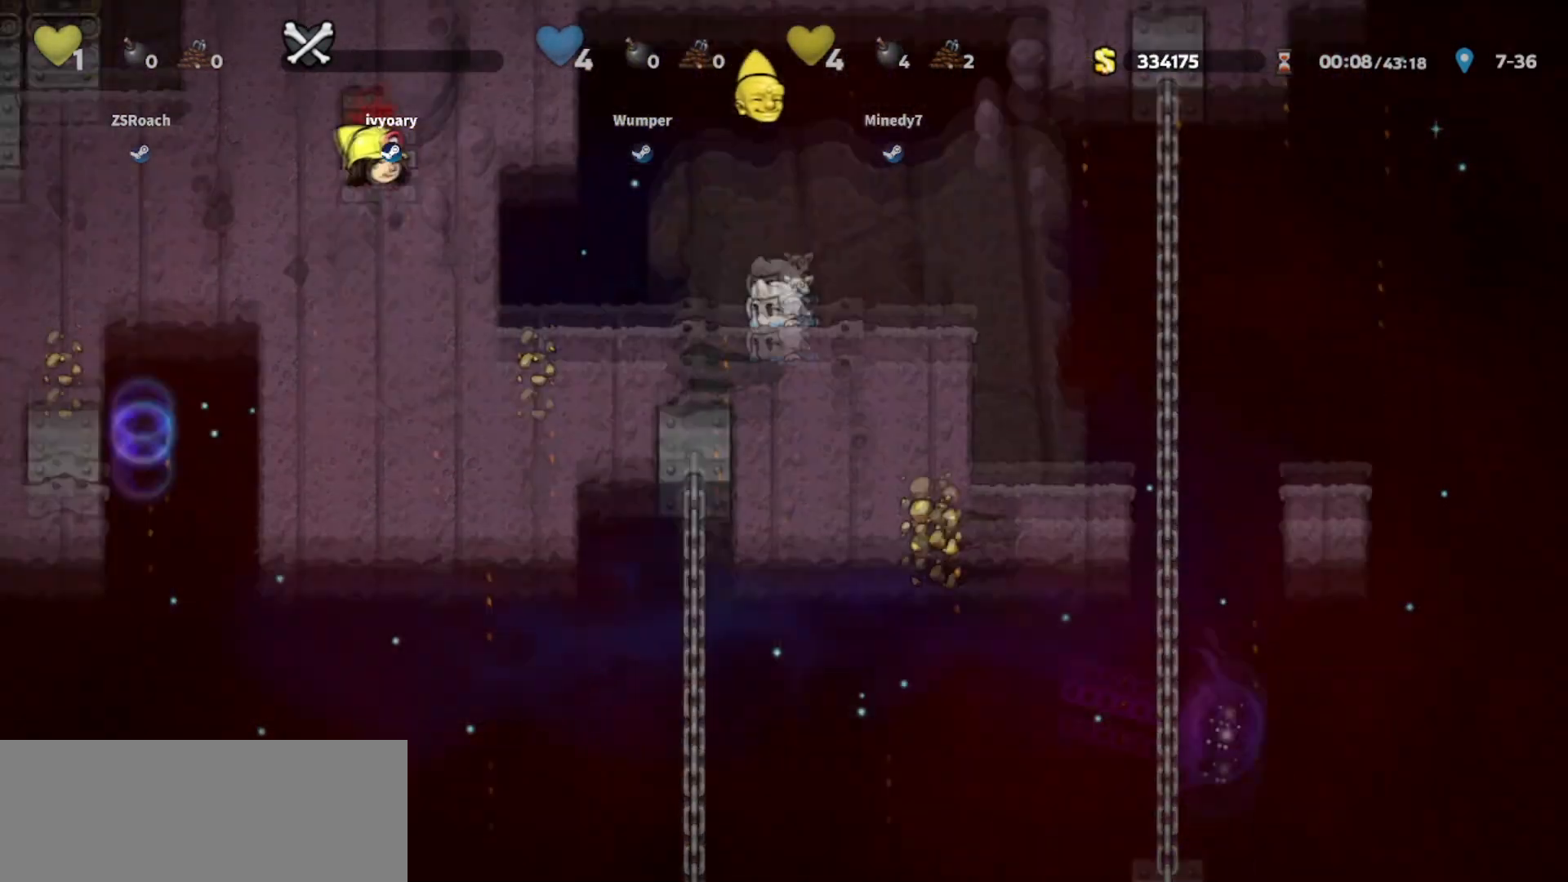
{"keys": [], "events": [[367, "left", "up"]]}
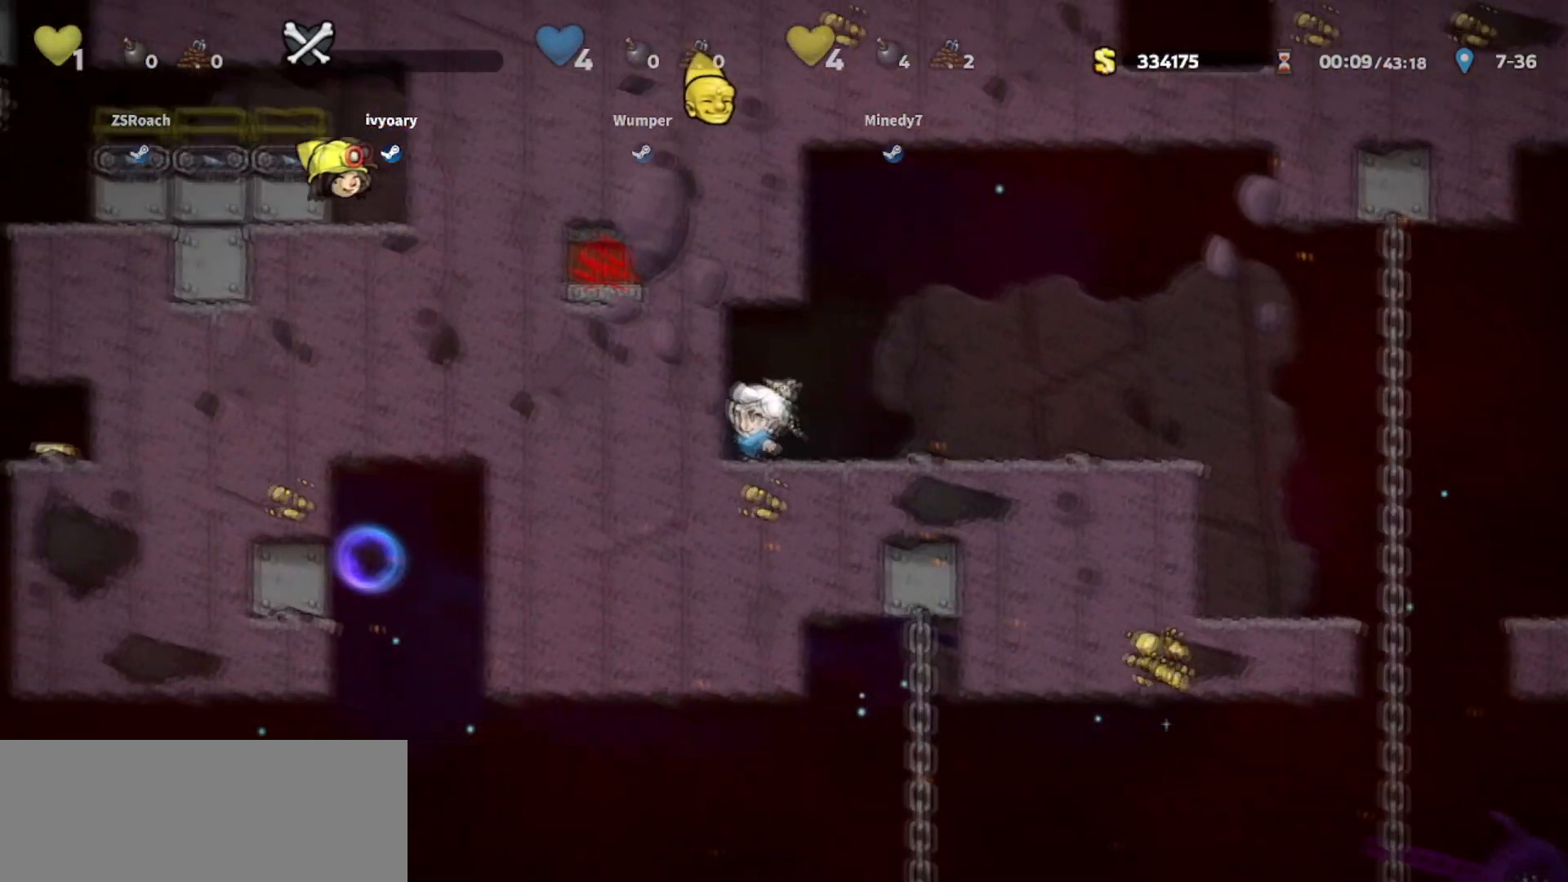
{"keys": ["down"], "events": [[167, "down", "down"]]}
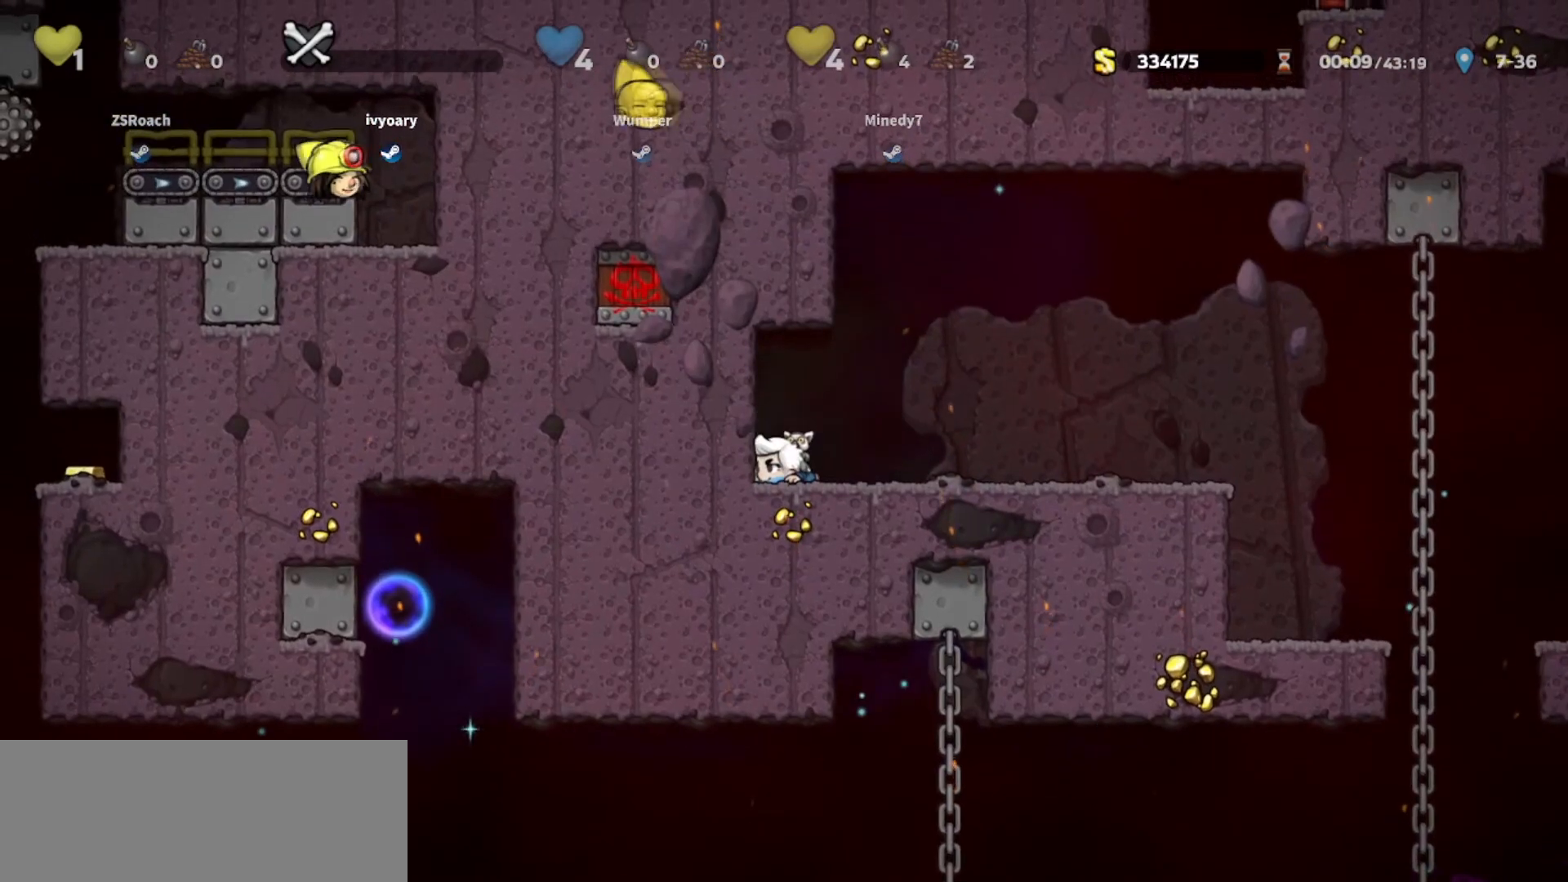
{"keys": ["down"], "events": []}
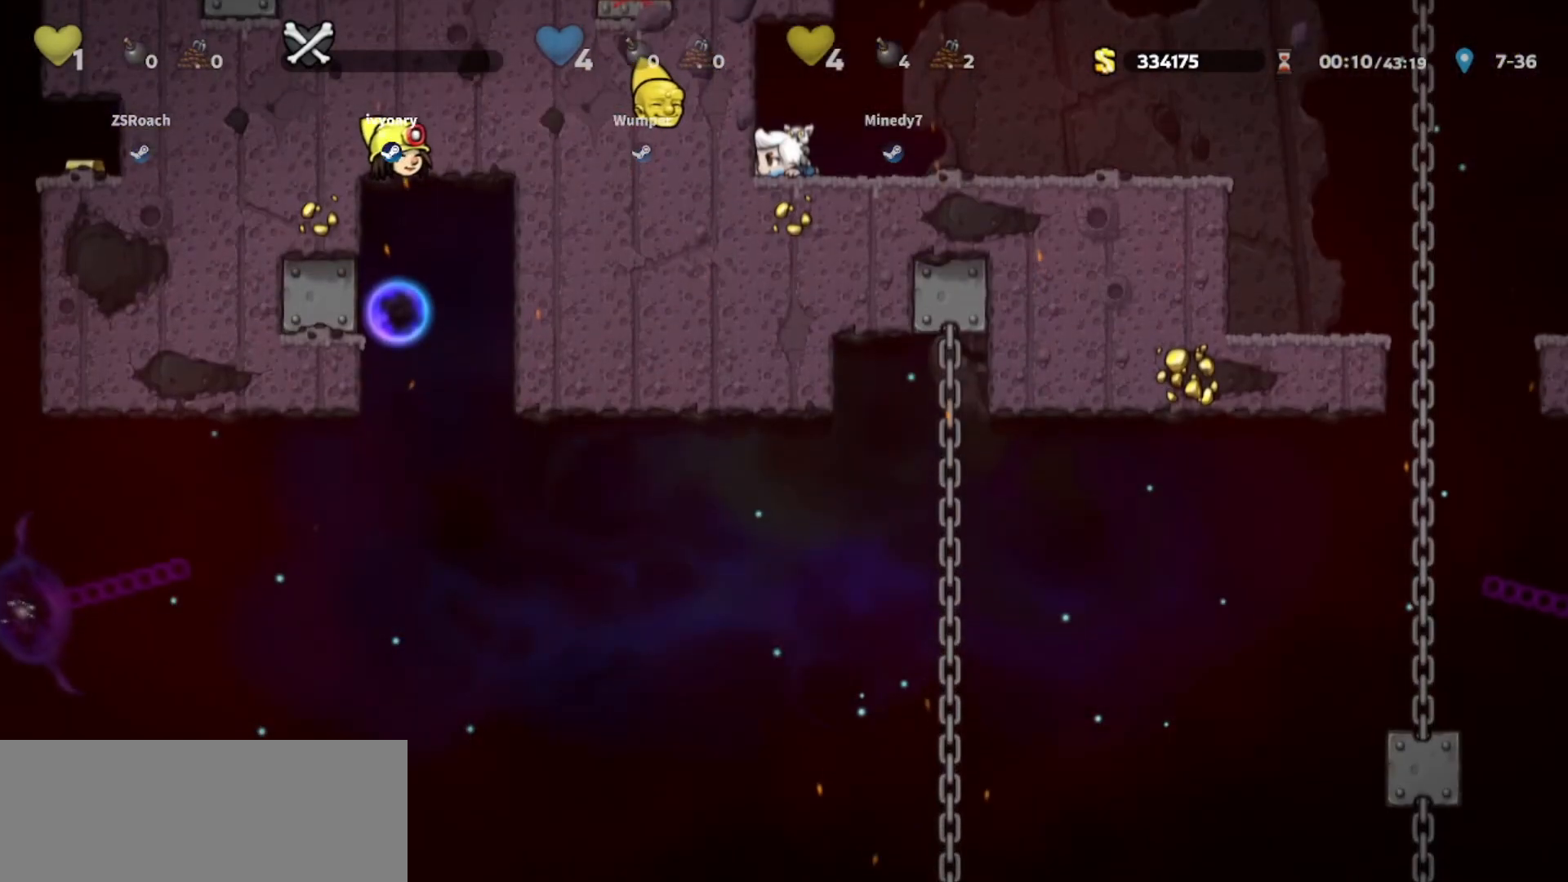
{"keys": ["right"], "events": [[334, "right", "down"], [367, "down", "up"]]}
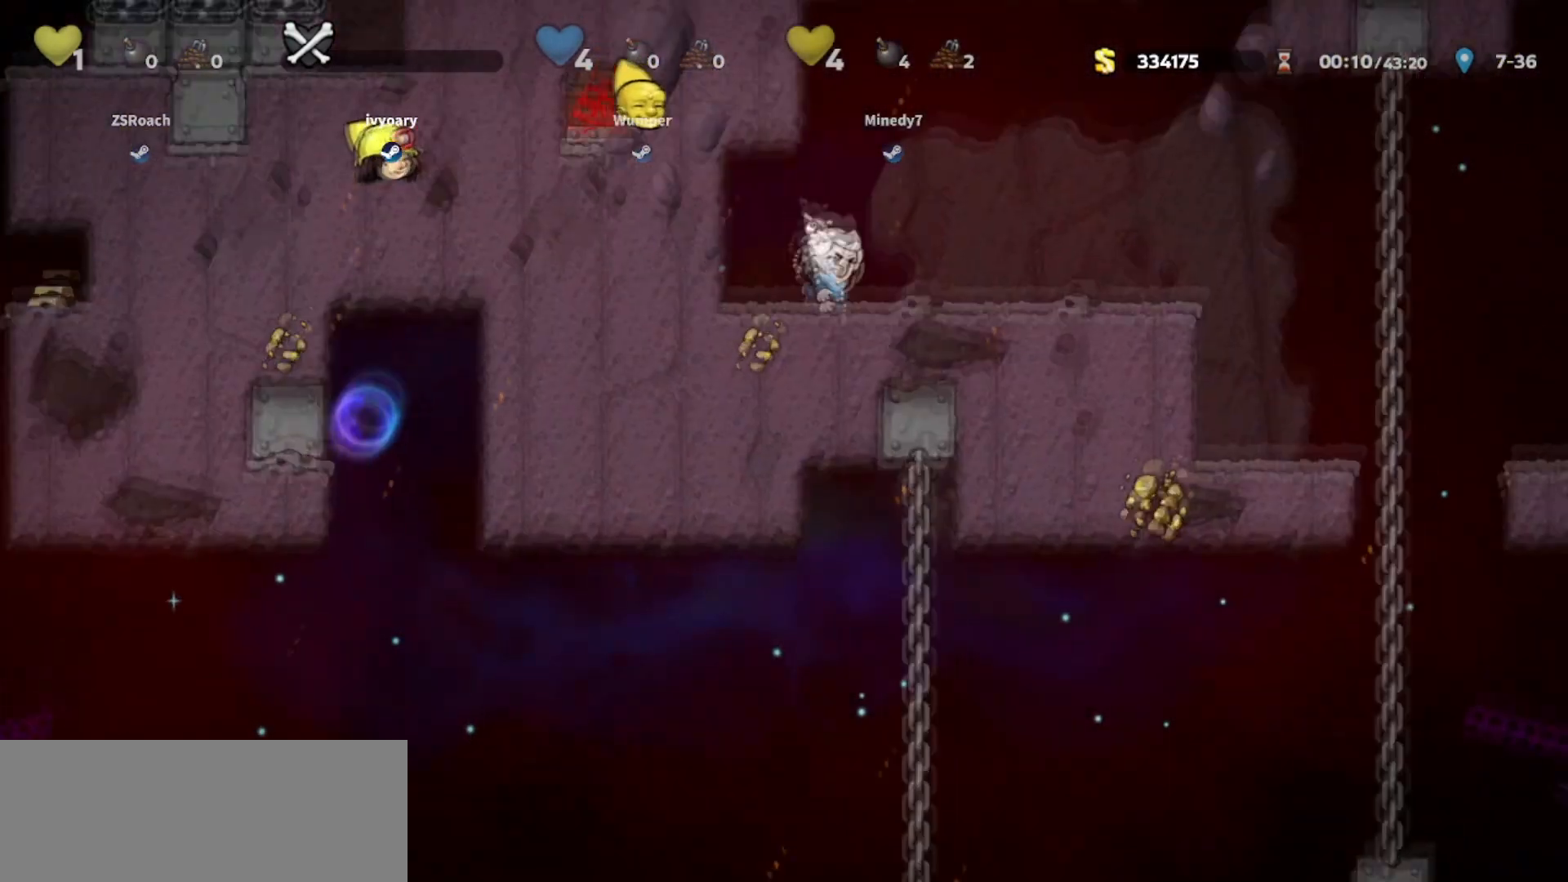
{"keys": ["left", "walk"], "events": [[200, "walk", "down"], [233, "right", "up"], [267, "left", "down"]]}
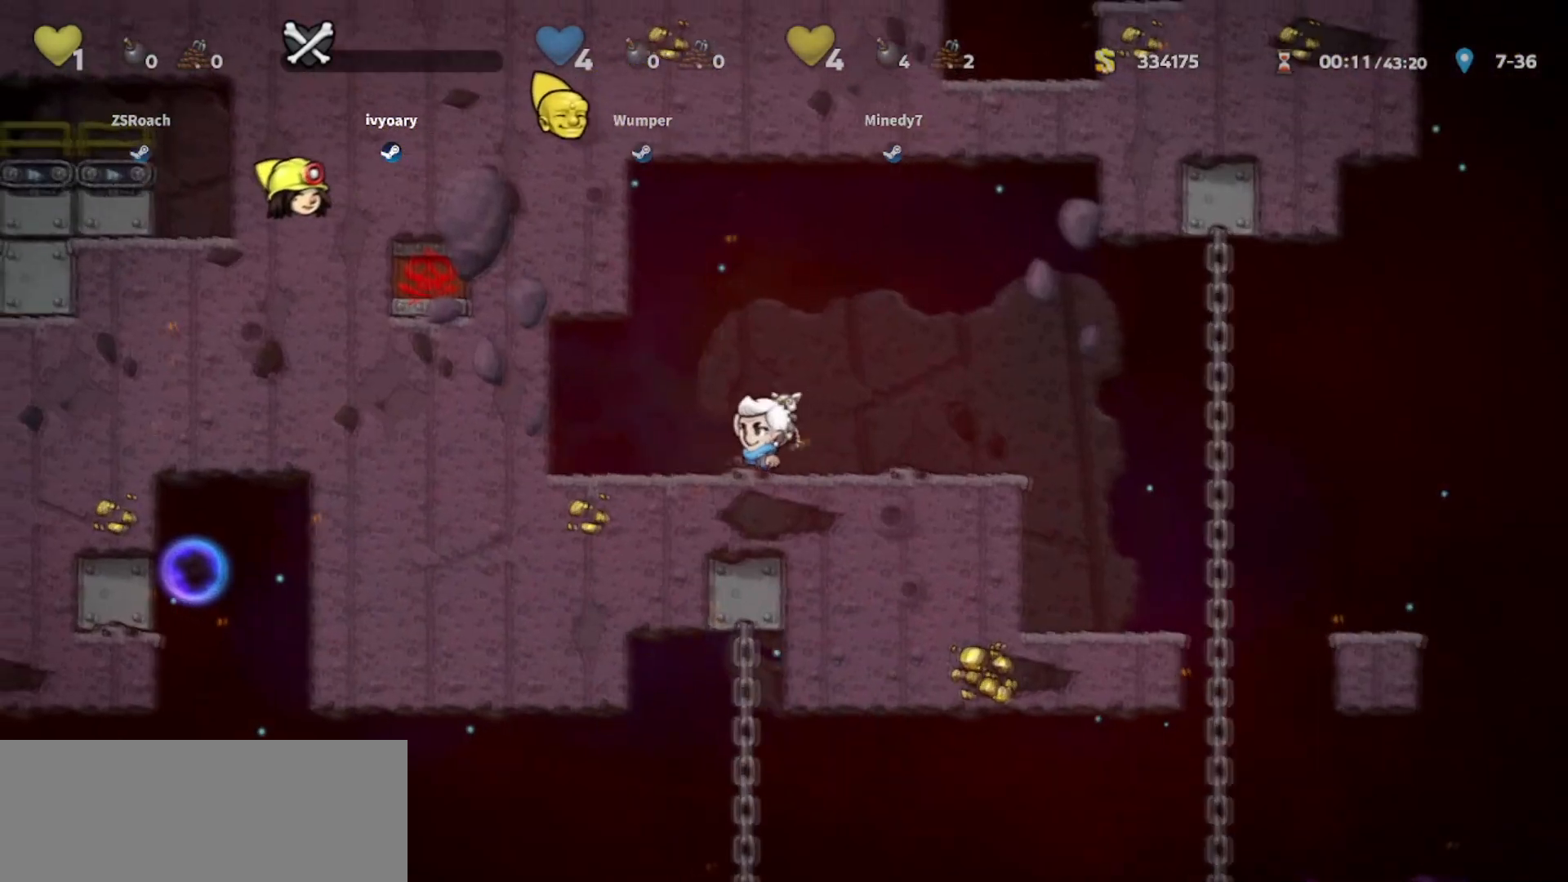
{"keys": ["left", "walk"], "events": []}
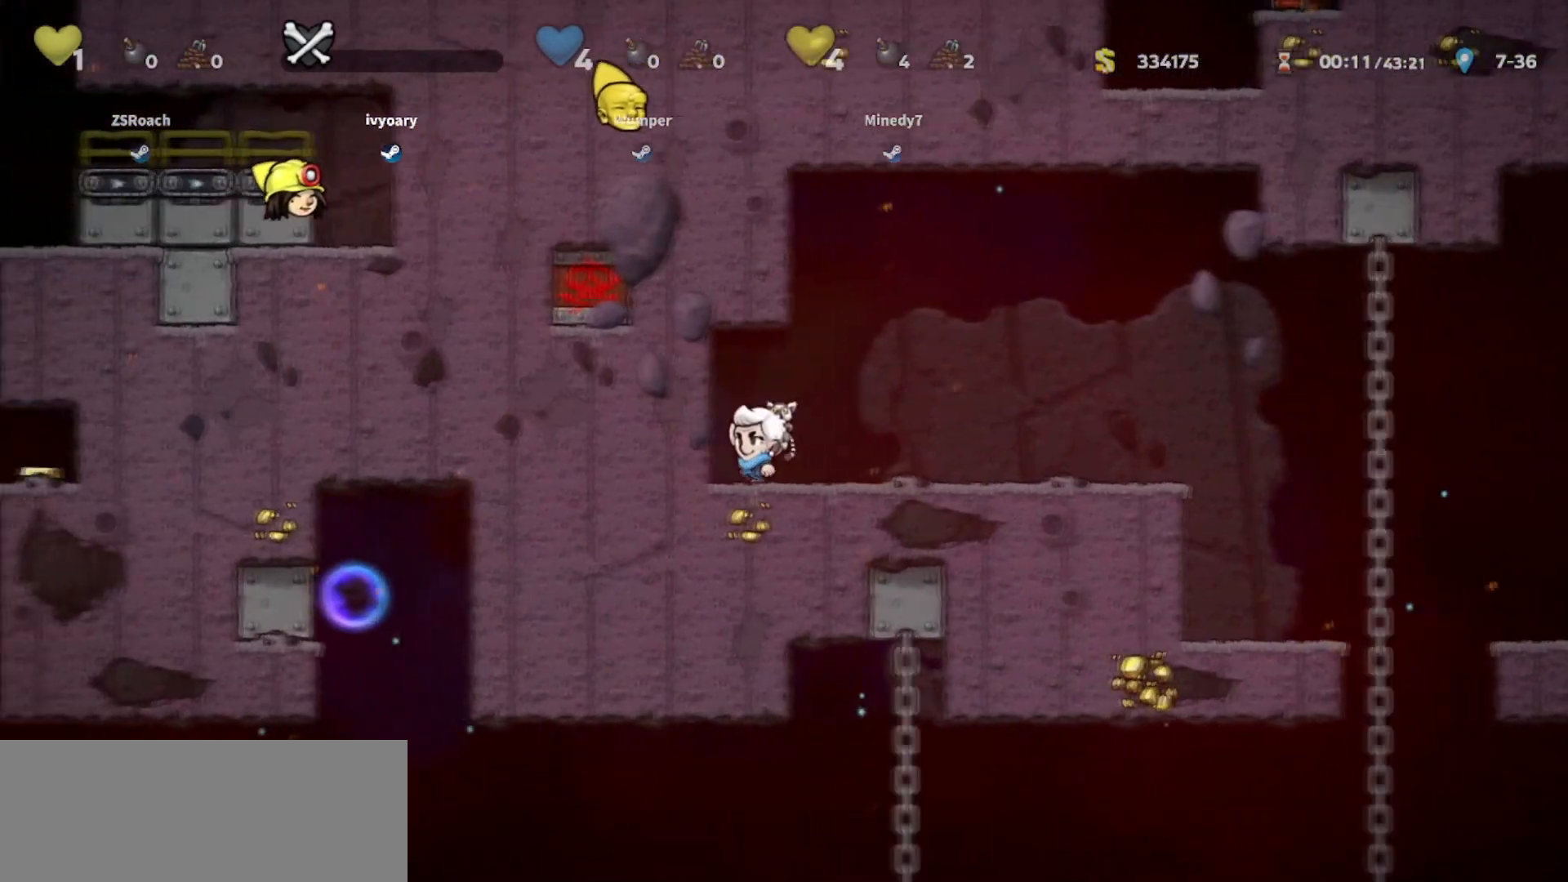
{"keys": ["right"], "events": [[267, "left", "up"], [300, "right", "down"], [367, "walk", "up"]]}
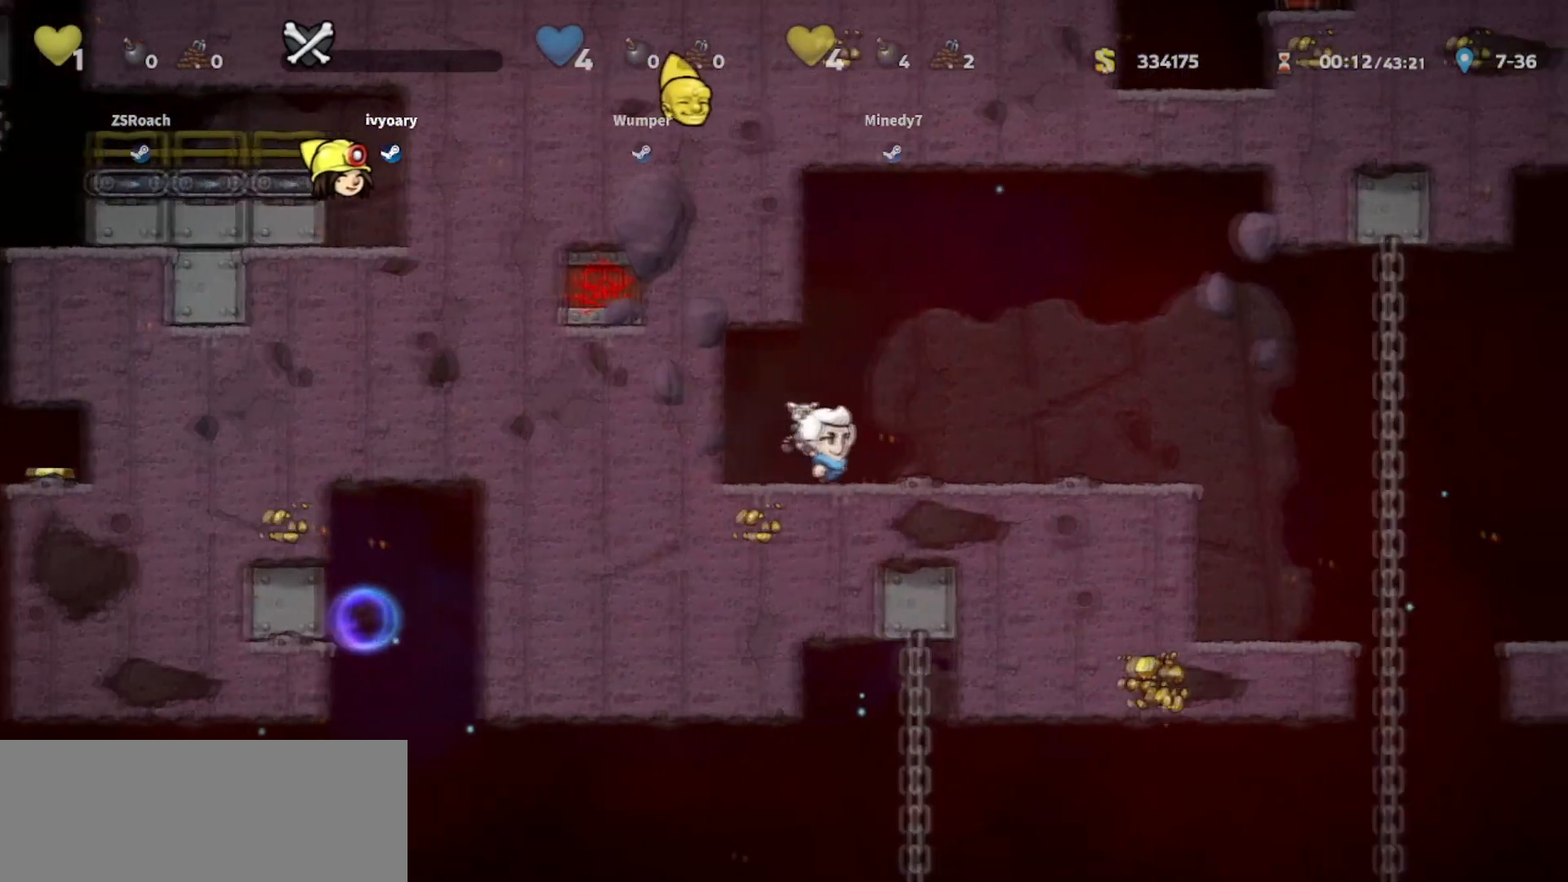
{"keys": ["right"], "events": [[167, "walk", "down"], [434, "walk", "up"]]}